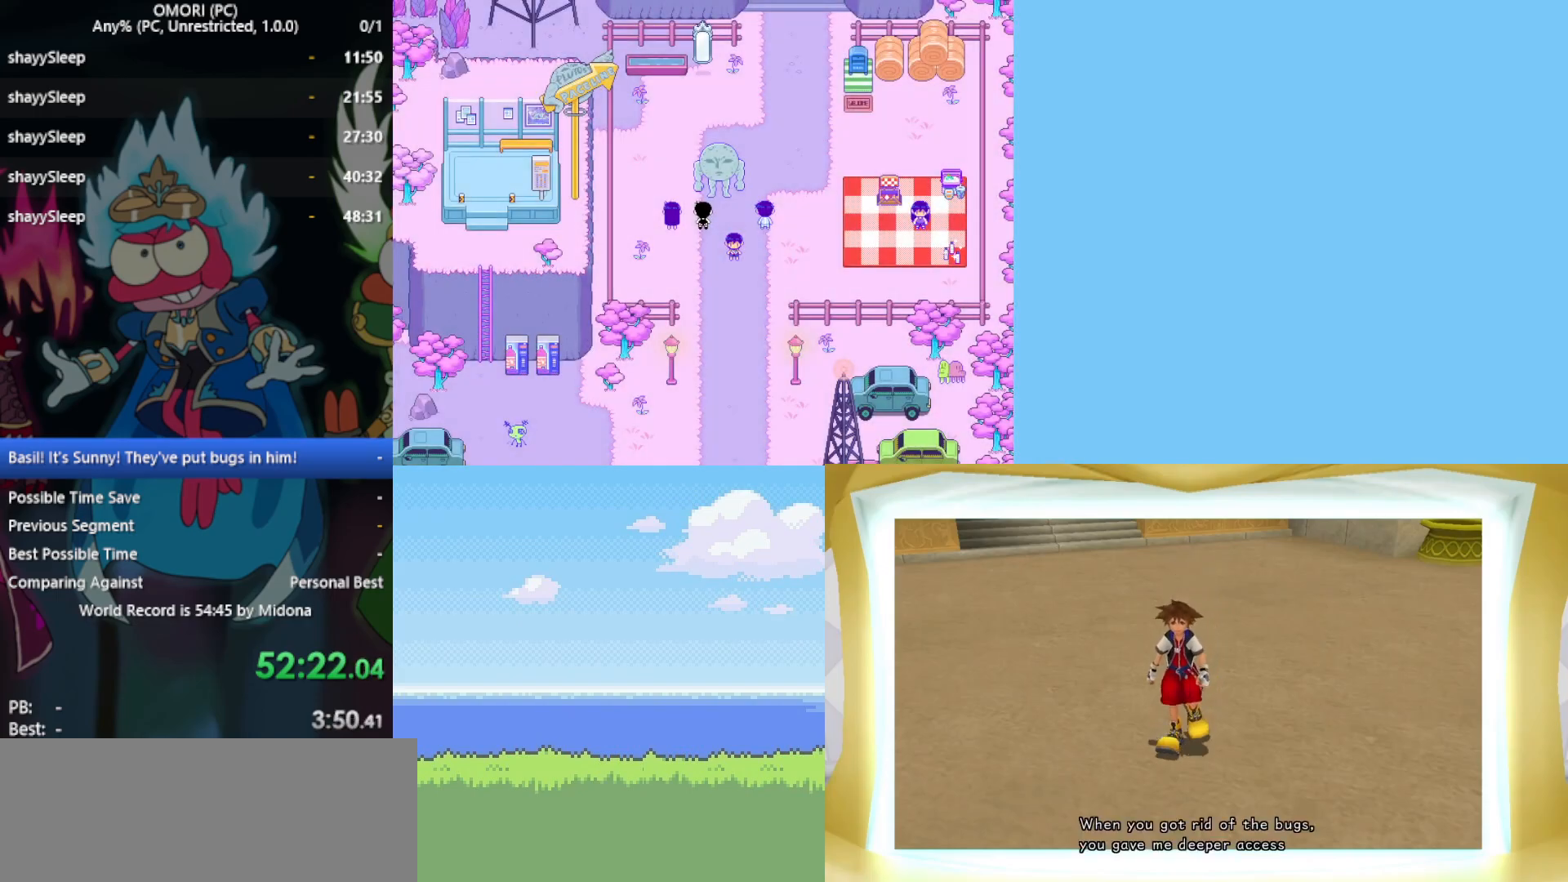
Gameplay with keyboard; each line is a JSON object with the keys held at the frame after it. "events" lists presses ("down") and releases ("up") of "c", "ctrl", "down", "left", "return", "right", "shift", "up", "x" and "z" between this image and that frame as [ms after this image, input, new state], when the widget could be followed in between. No other keys are recorded. Mouse input is not recorded.
{"keys": [], "events": [[17, "z", "up"], [67, "z", "down"], [100, "z", "up"], [150, "z", "down"], [200, "z", "up"], [250, "z", "down"], [283, "z", "up"], [333, "z", "down"], [467, "z", "up"]]}
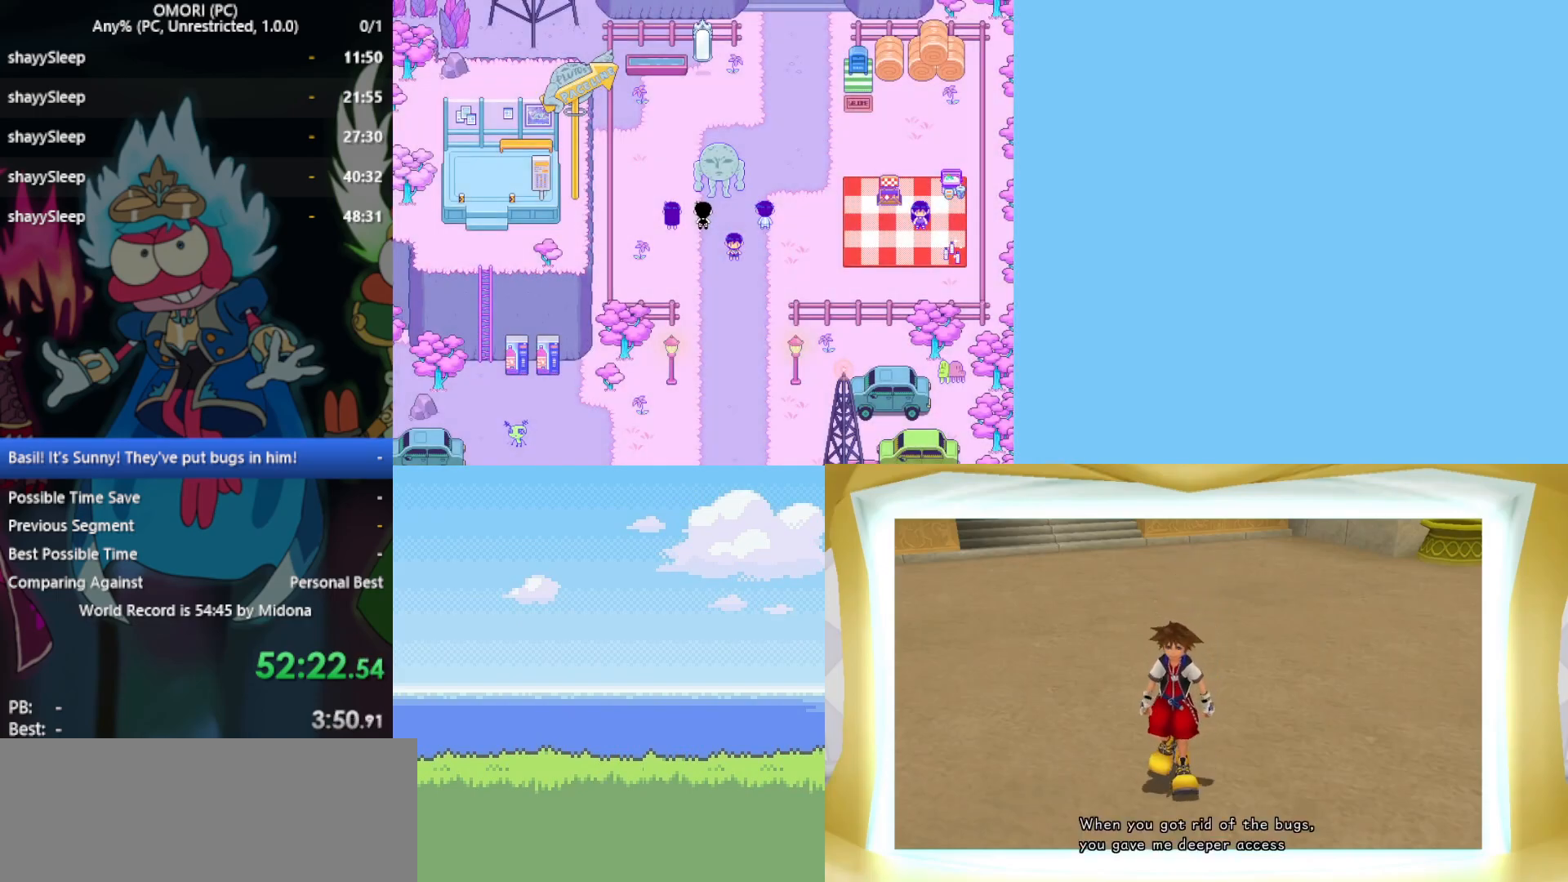
{"keys": [], "events": [[333, "z", "down"], [383, "z", "up"], [433, "z", "down"], [483, "z", "up"]]}
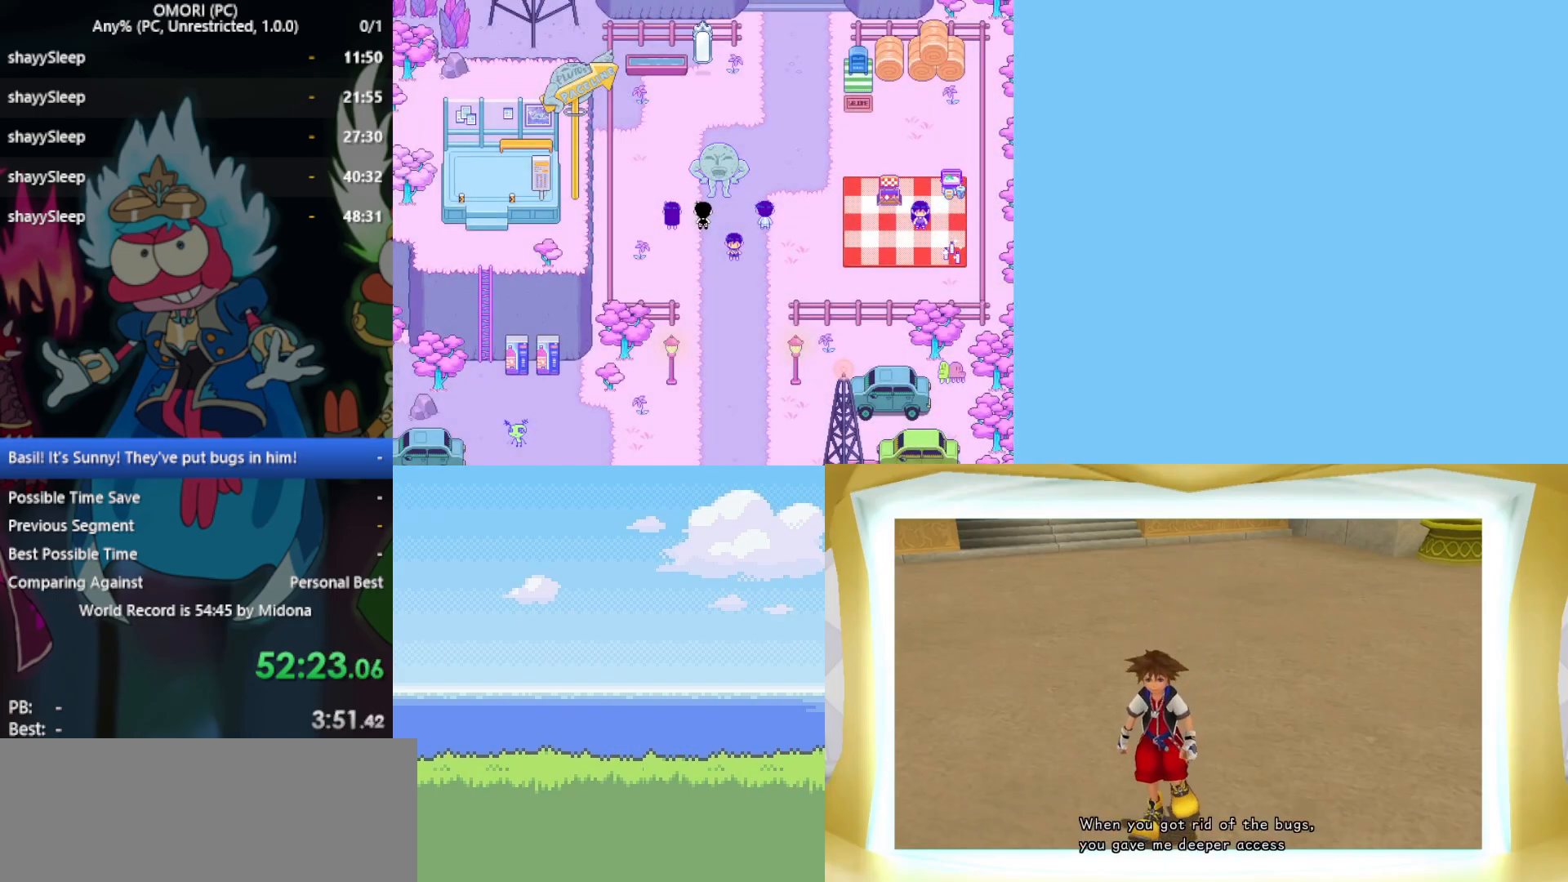
{"keys": [], "events": [[17, "z", "down"], [67, "z", "up"], [117, "z", "down"], [167, "z", "up"], [300, "z", "down"], [350, "z", "up"], [433, "z", "down"], [483, "z", "up"]]}
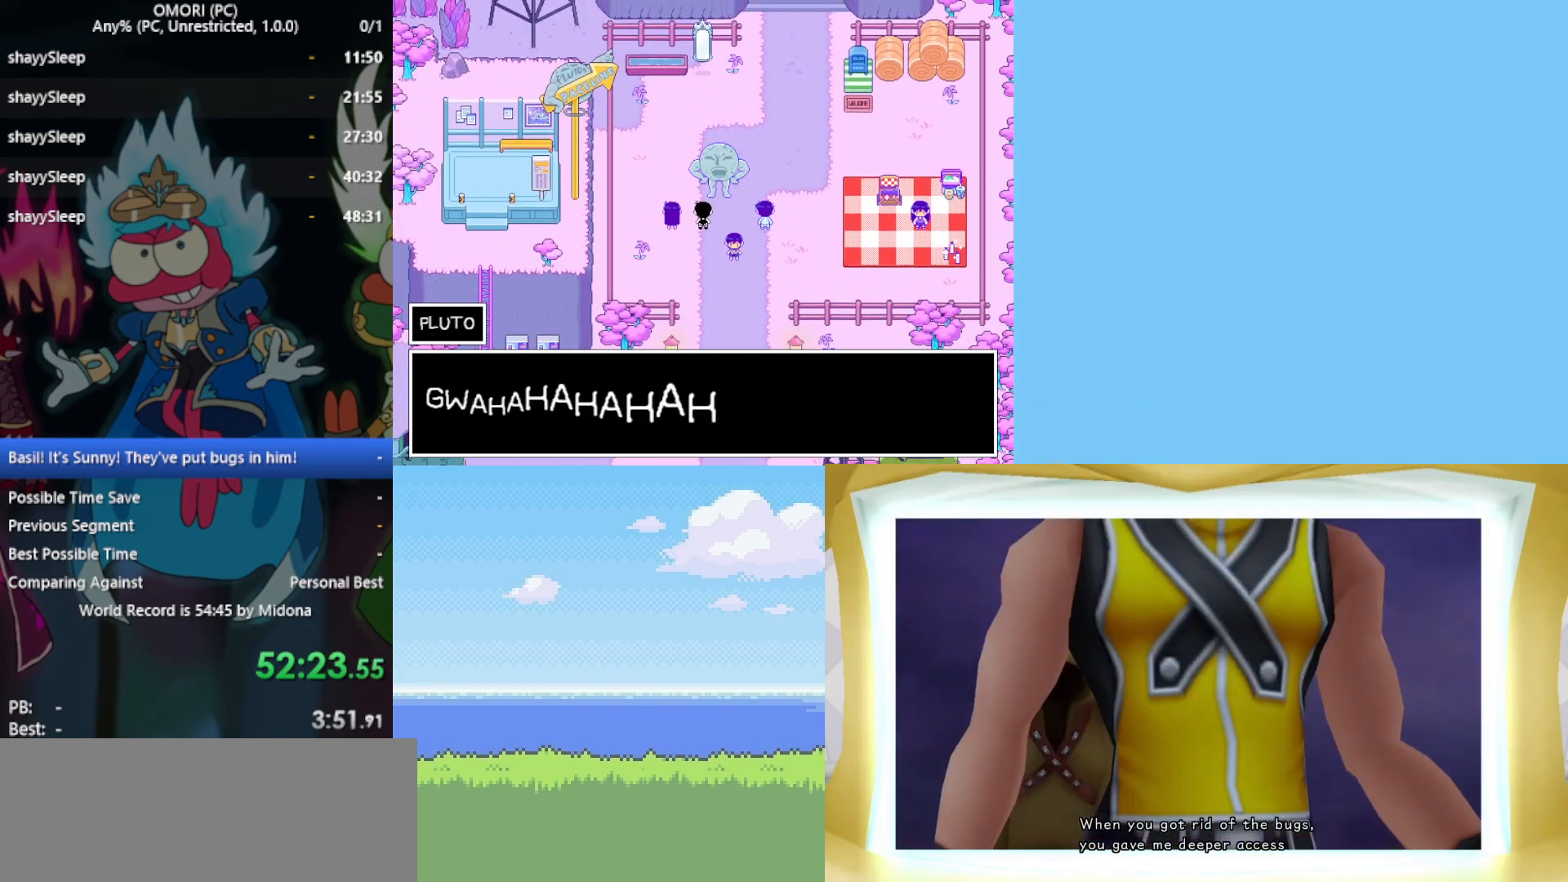
{"keys": ["z"], "events": [[33, "z", "down"], [83, "z", "up"], [117, "z", "down"], [167, "z", "up"], [200, "z", "down"], [267, "z", "up"], [300, "z", "down"], [350, "z", "up"], [400, "z", "down"], [450, "z", "up"], [483, "z", "down"]]}
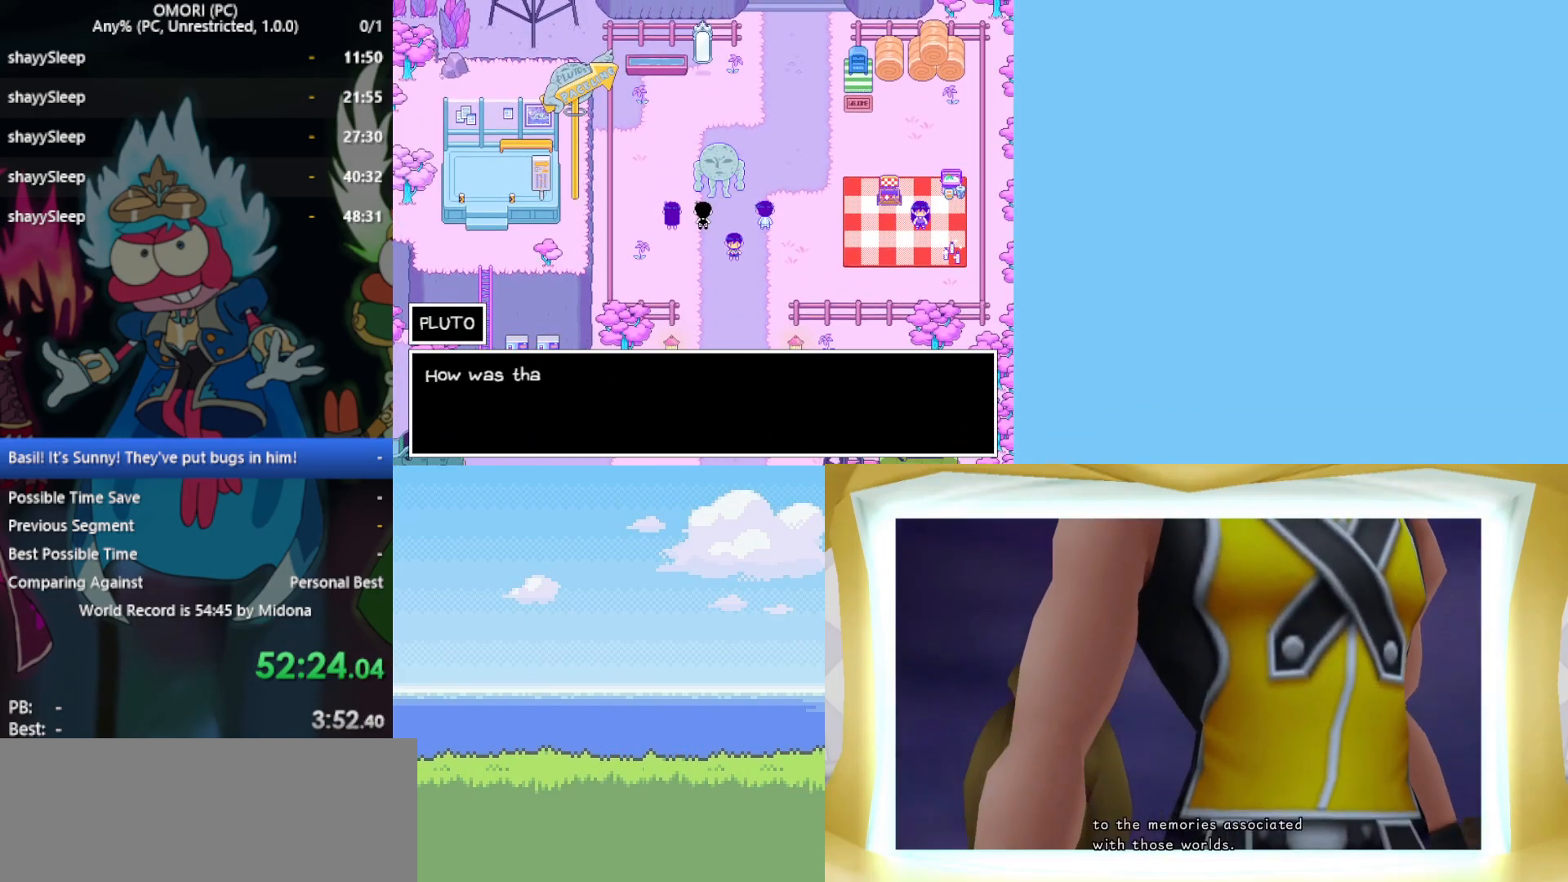
{"keys": ["z"], "events": [[33, "z", "up"], [83, "z", "down"], [133, "z", "up"], [217, "z", "down"], [267, "z", "up"], [317, "z", "down"], [350, "z", "up"], [400, "z", "down"], [450, "z", "up"], [483, "z", "down"]]}
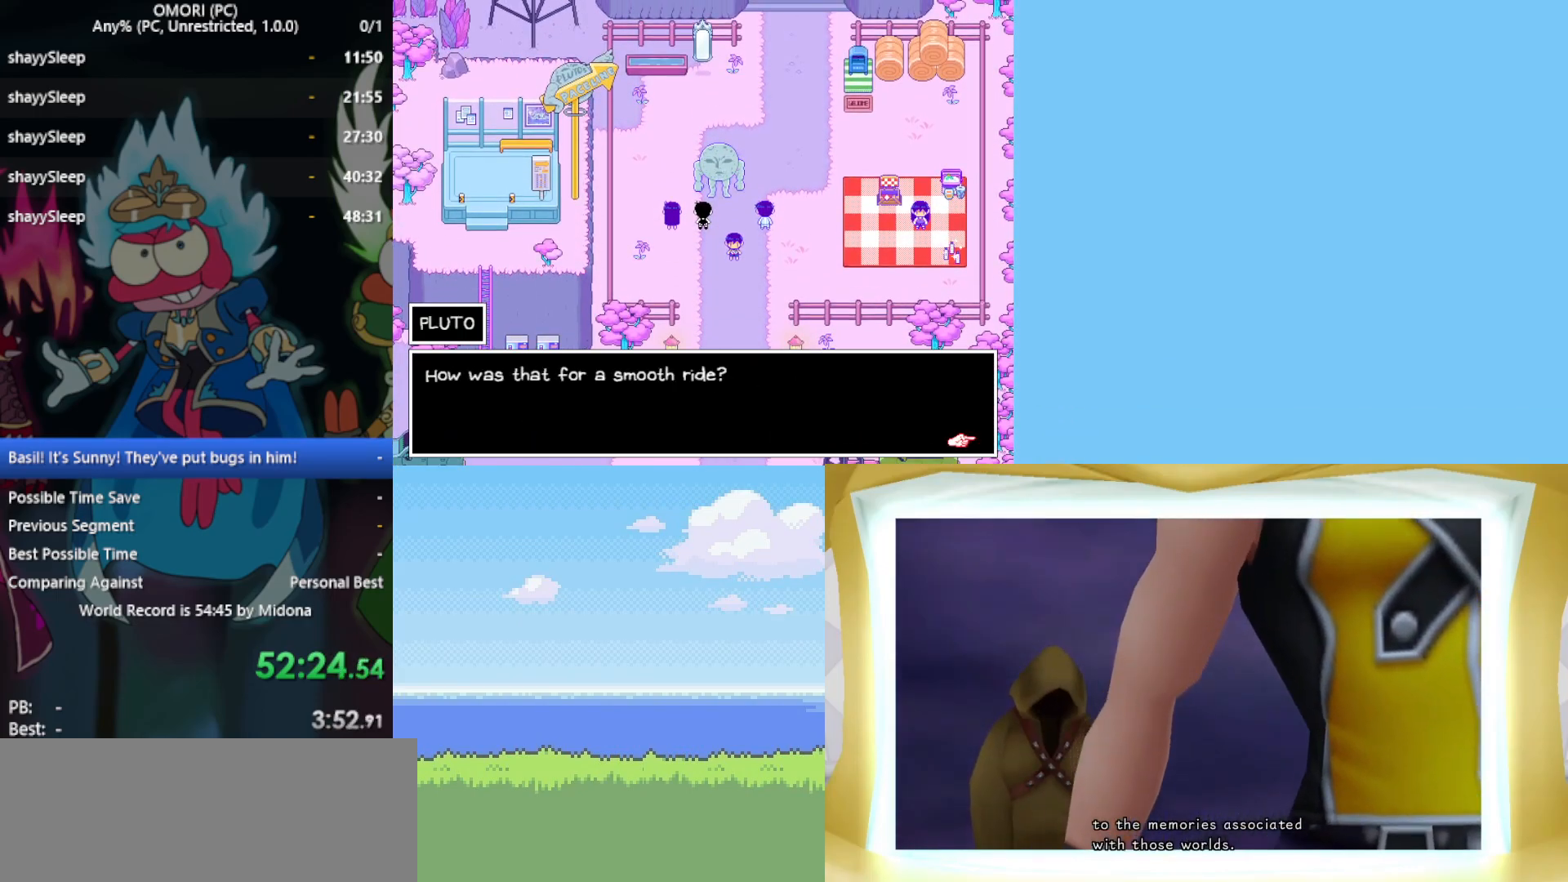
{"keys": ["z"], "events": [[50, "z", "up"], [83, "z", "down"], [133, "z", "up"], [267, "z", "down"], [317, "z", "up"], [500, "z", "down"]]}
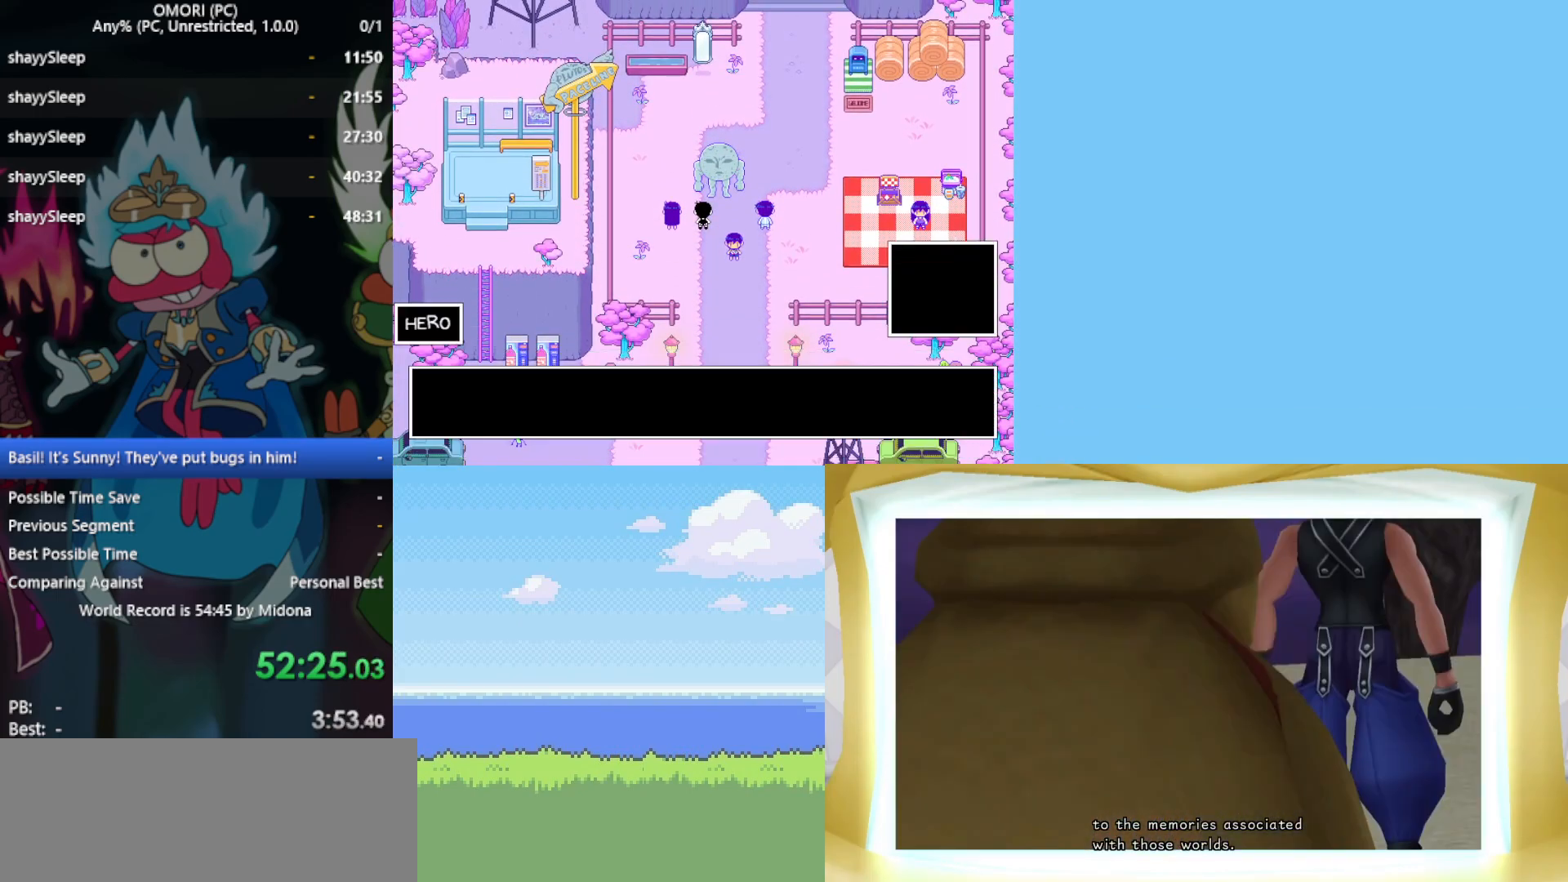
{"keys": [], "events": [[50, "z", "up"], [100, "z", "down"], [150, "z", "up"], [183, "z", "down"], [233, "z", "up"], [267, "z", "down"], [317, "z", "up"], [367, "z", "down"], [417, "z", "up"], [467, "z", "down"], [500, "z", "up"]]}
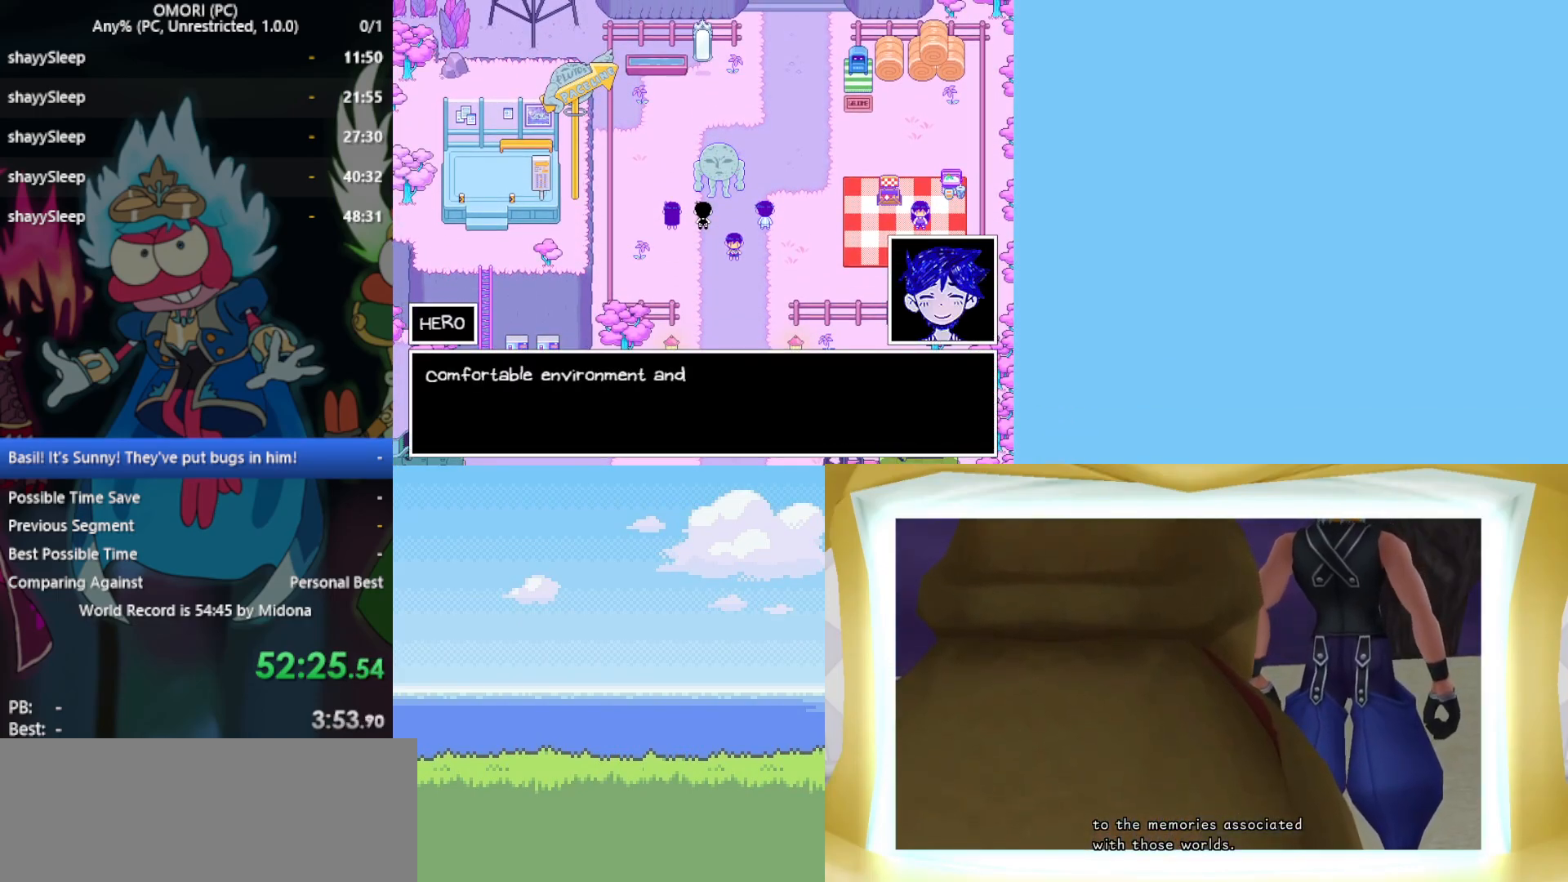
{"keys": ["z"], "events": [[183, "z", "down"], [233, "z", "up"], [283, "z", "down"], [333, "z", "up"], [367, "z", "down"], [417, "z", "up"], [467, "z", "down"]]}
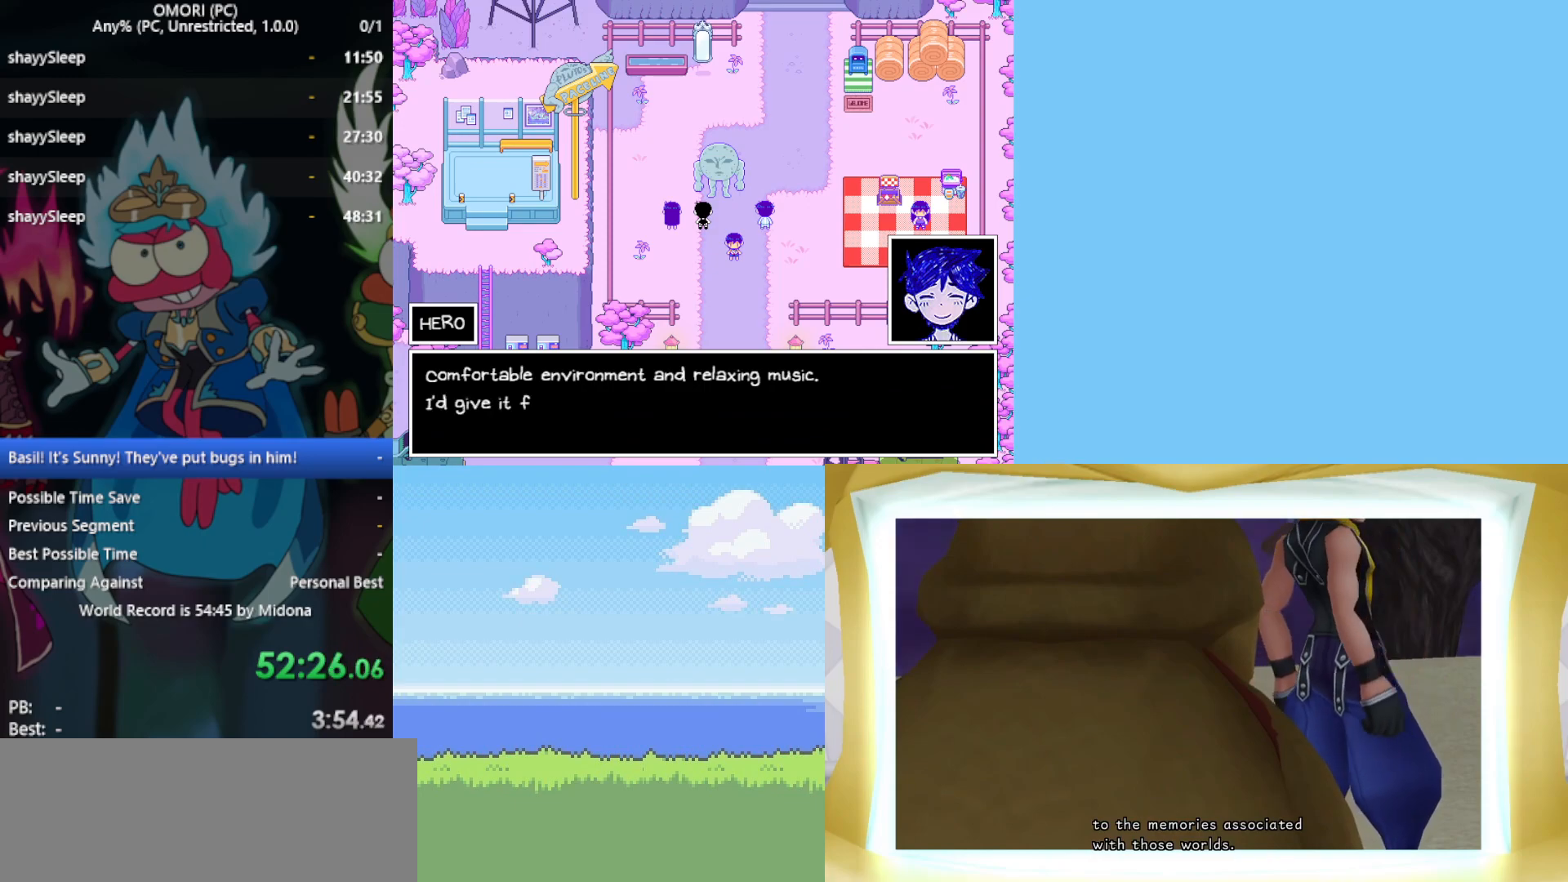
{"keys": ["z"], "events": [[17, "z", "up"], [50, "z", "down"], [100, "z", "up"], [150, "z", "down"], [200, "z", "up"], [233, "z", "down"], [283, "z", "up"], [333, "z", "down"], [433, "z", "up"], [467, "z", "down"]]}
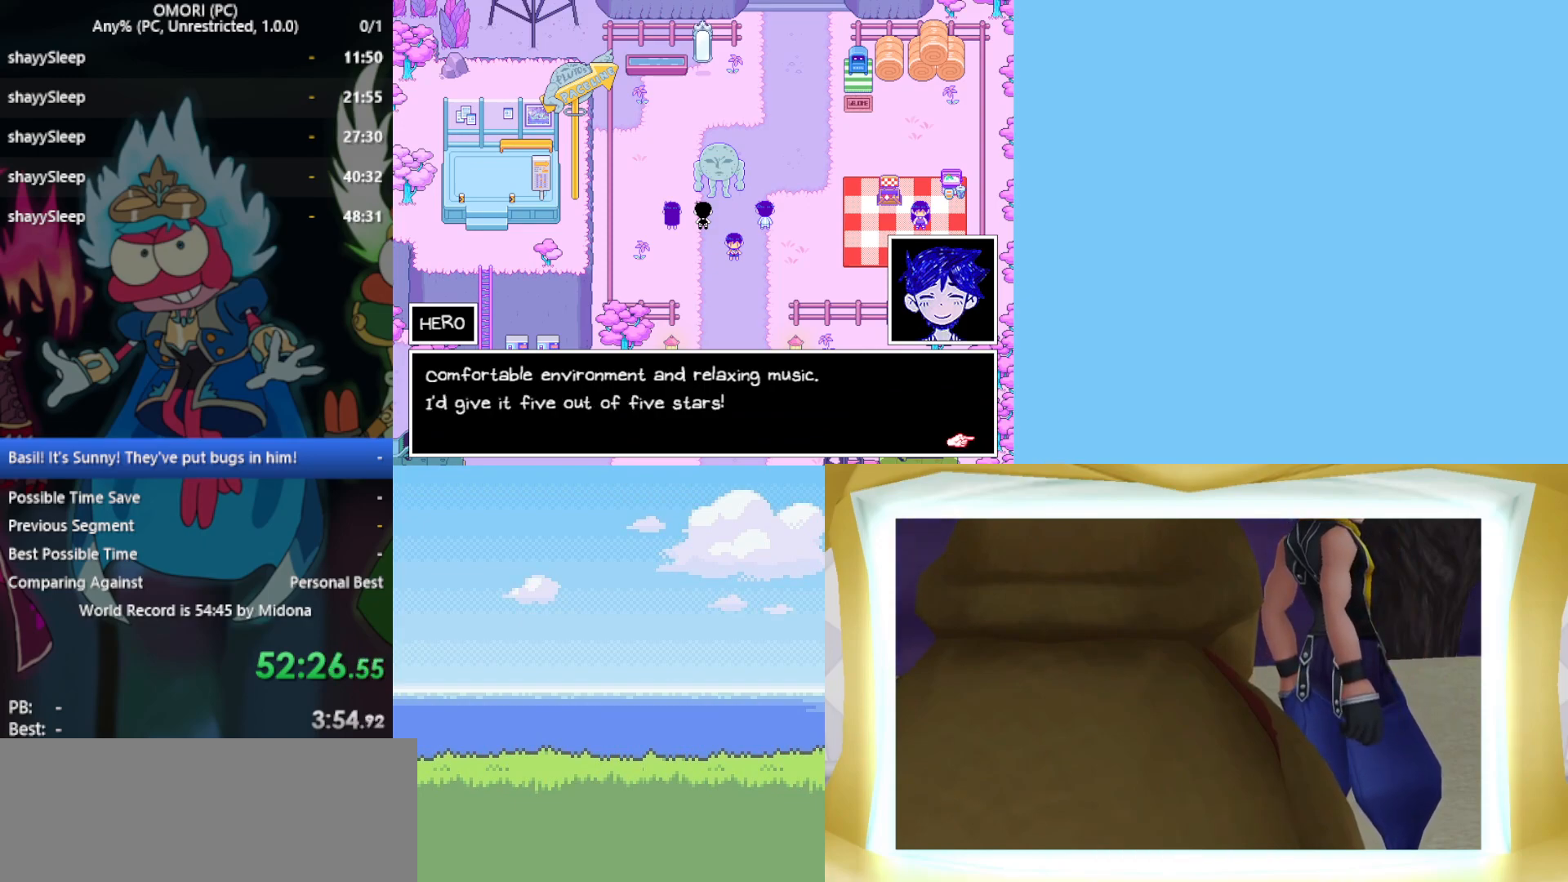
{"keys": [], "events": [[17, "z", "up"], [67, "z", "down"], [117, "z", "up"], [250, "z", "down"], [300, "z", "up"], [350, "z", "down"], [383, "z", "up"], [433, "z", "down"], [467, "z", "up"]]}
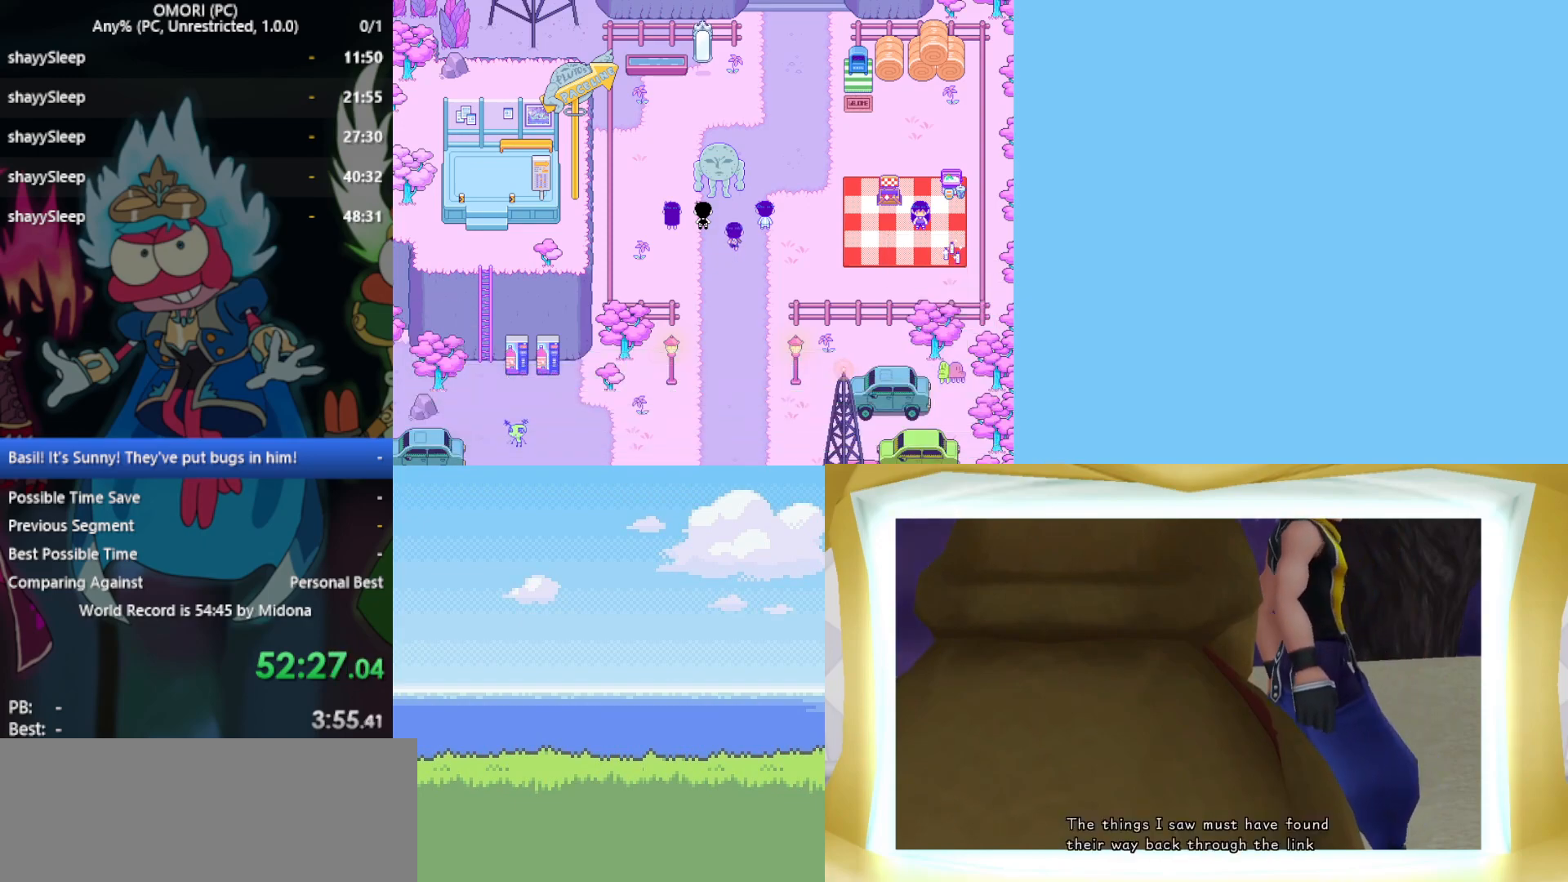
{"keys": ["z"], "events": [[33, "z", "down"], [67, "z", "up"], [117, "z", "down"], [167, "z", "up"], [217, "z", "down"], [250, "z", "up"], [300, "z", "down"], [350, "z", "up"], [400, "z", "down"], [450, "z", "up"], [483, "z", "down"]]}
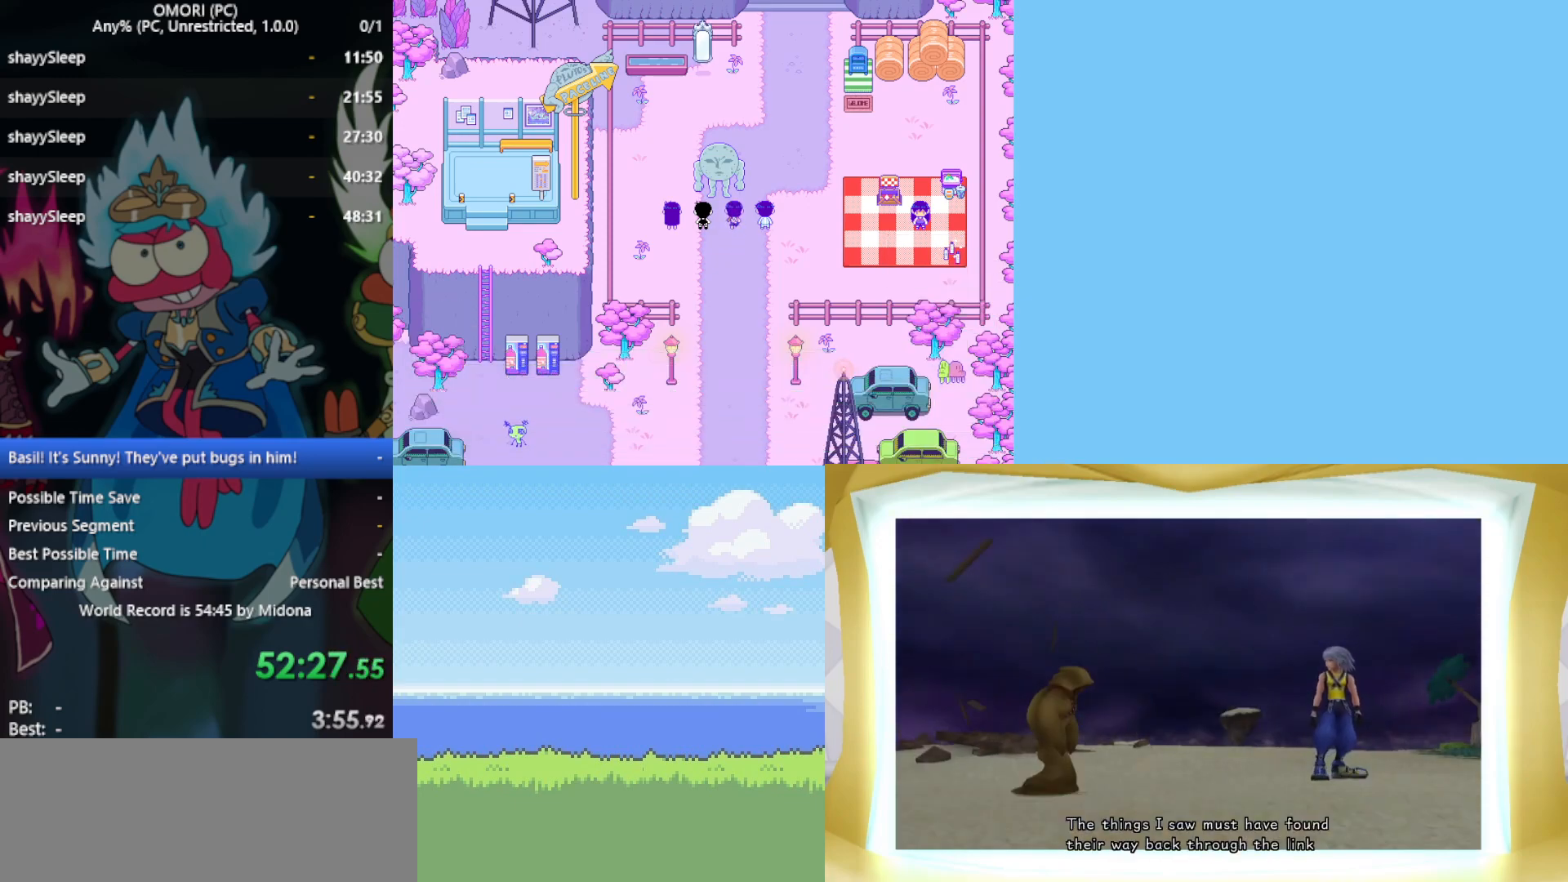
{"keys": ["z"], "events": [[33, "z", "up"], [133, "z", "down"], [167, "z", "up"], [217, "z", "down"], [267, "z", "up"], [300, "z", "down"], [350, "z", "up"], [400, "z", "down"], [450, "z", "up"], [500, "z", "down"]]}
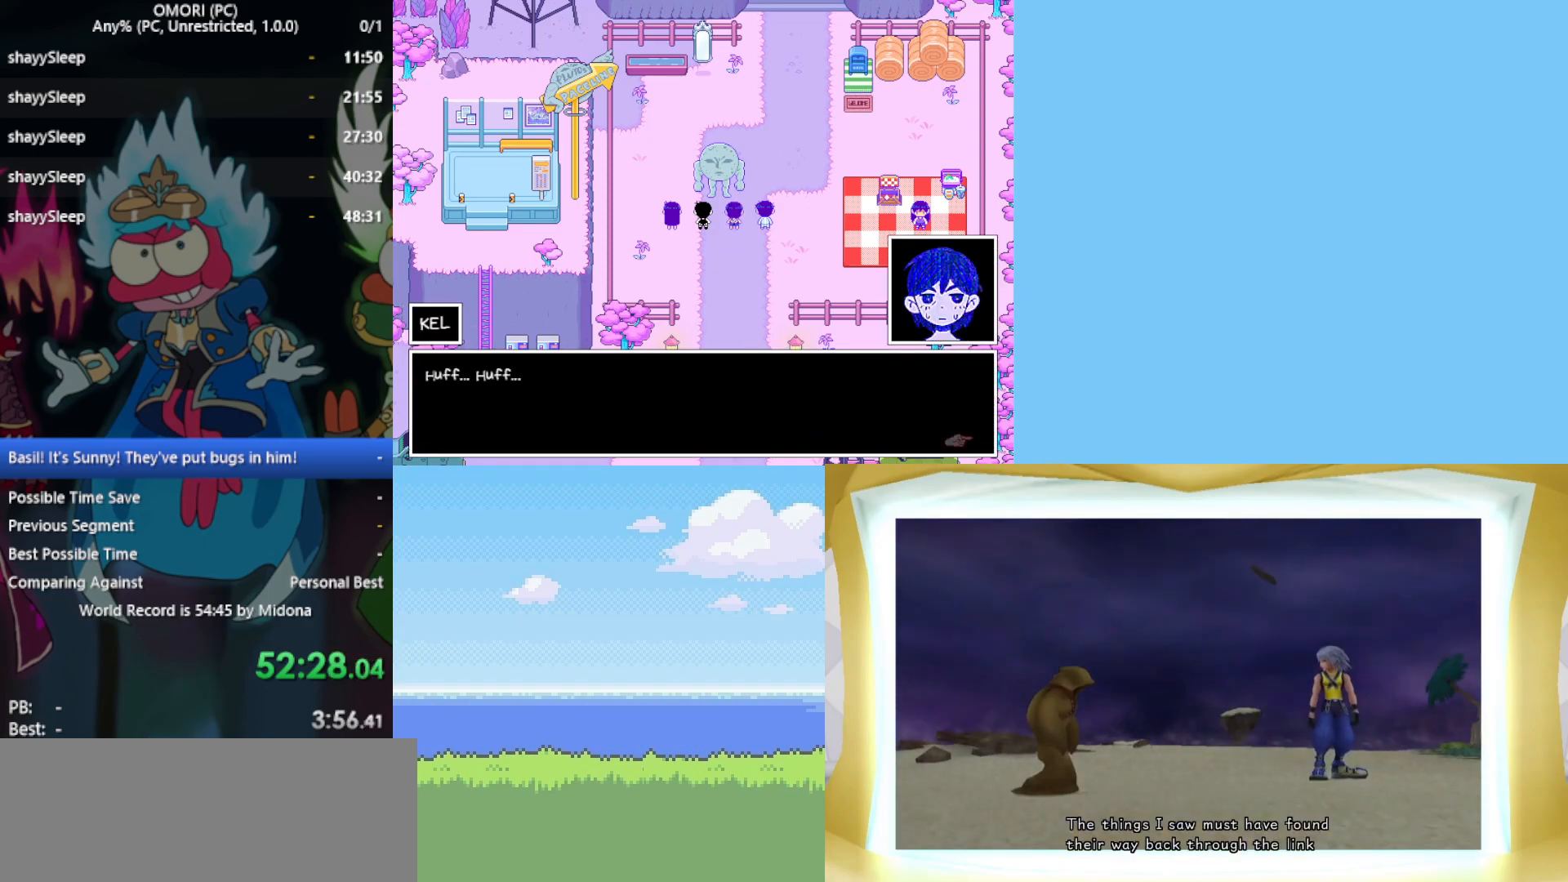
{"keys": ["z"], "events": [[33, "z", "up"], [83, "z", "down"], [133, "z", "up"], [183, "z", "down"], [217, "z", "up"], [267, "z", "down"], [450, "z", "up"], [500, "z", "down"]]}
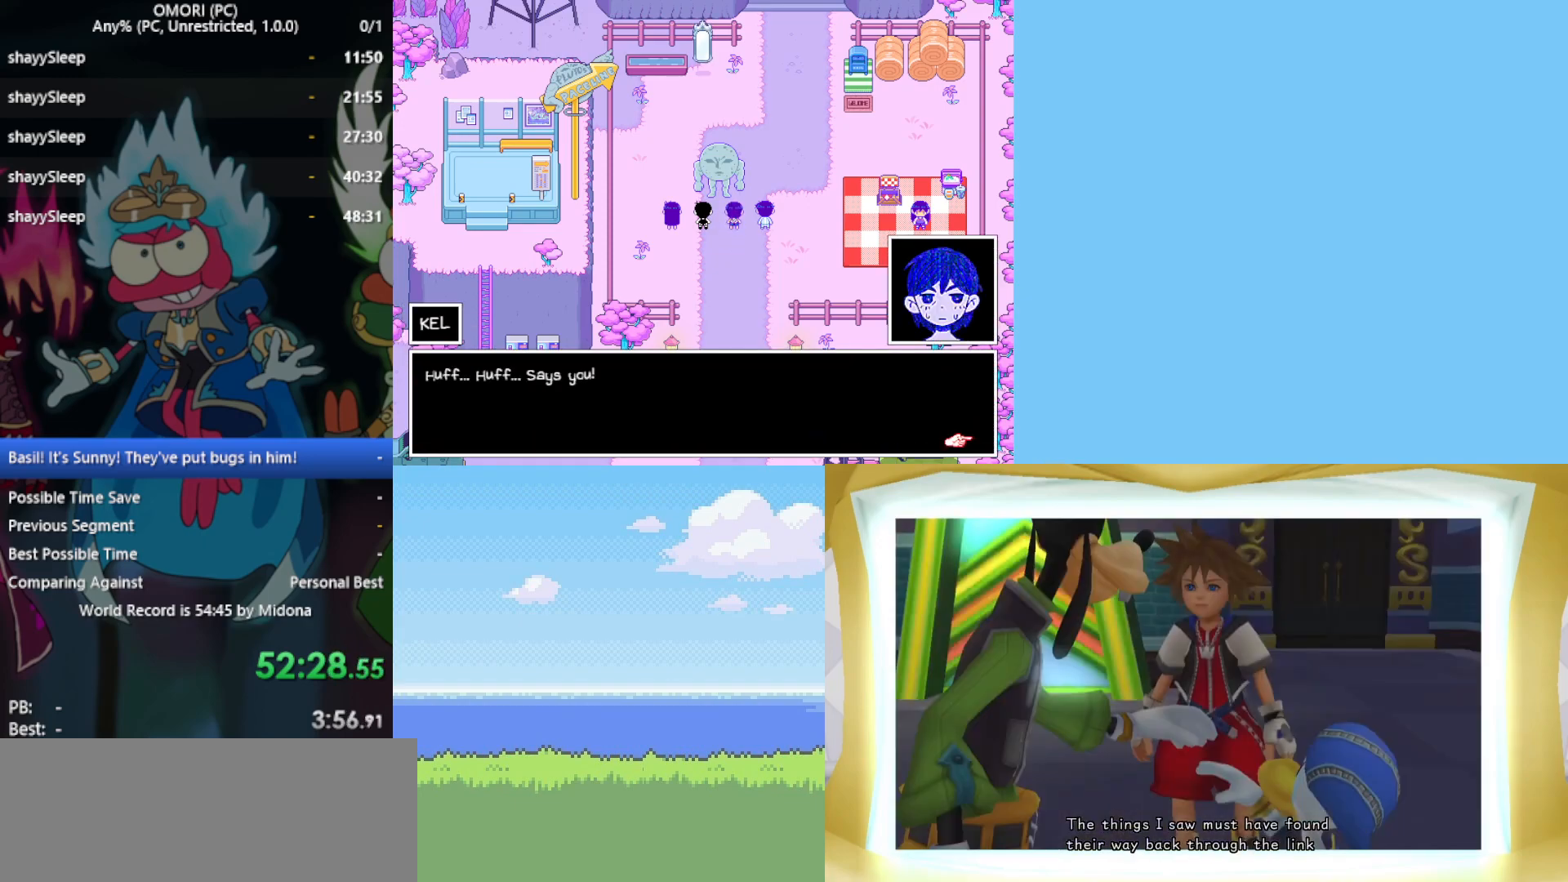
{"keys": [], "events": [[33, "z", "up"], [100, "z", "down"], [133, "z", "up"], [183, "z", "down"], [233, "z", "up"], [283, "z", "down"], [317, "z", "up"], [367, "z", "down"], [417, "z", "up"], [450, "z", "down"], [500, "z", "up"]]}
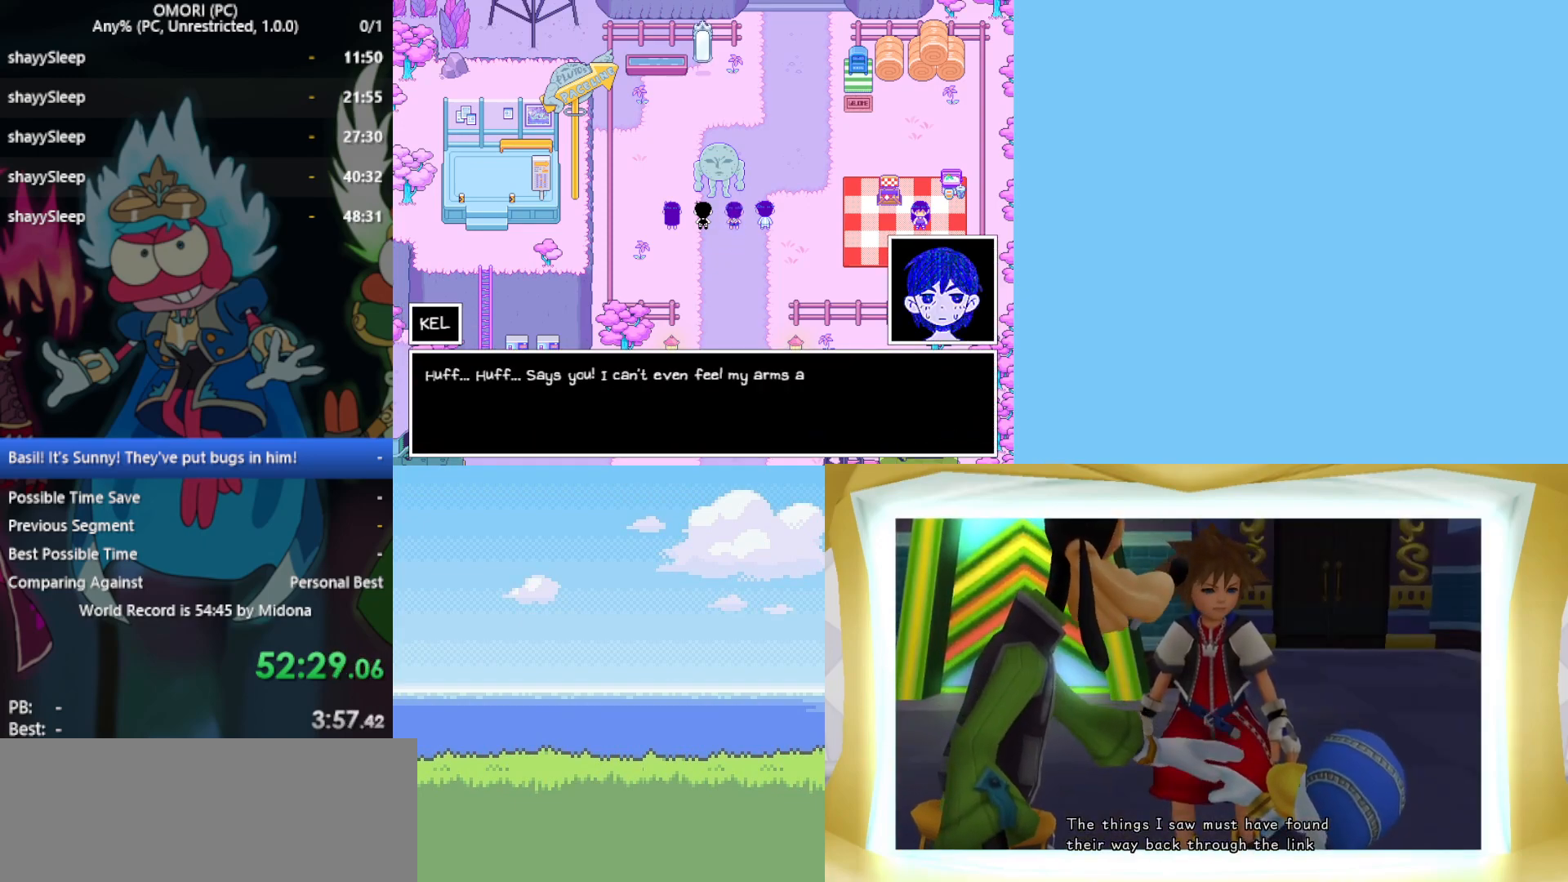
{"keys": ["z"], "events": [[50, "z", "down"], [100, "z", "up"], [150, "z", "down"], [200, "z", "up"], [233, "z", "down"], [283, "z", "up"], [333, "z", "down"], [367, "z", "up"], [467, "z", "down"]]}
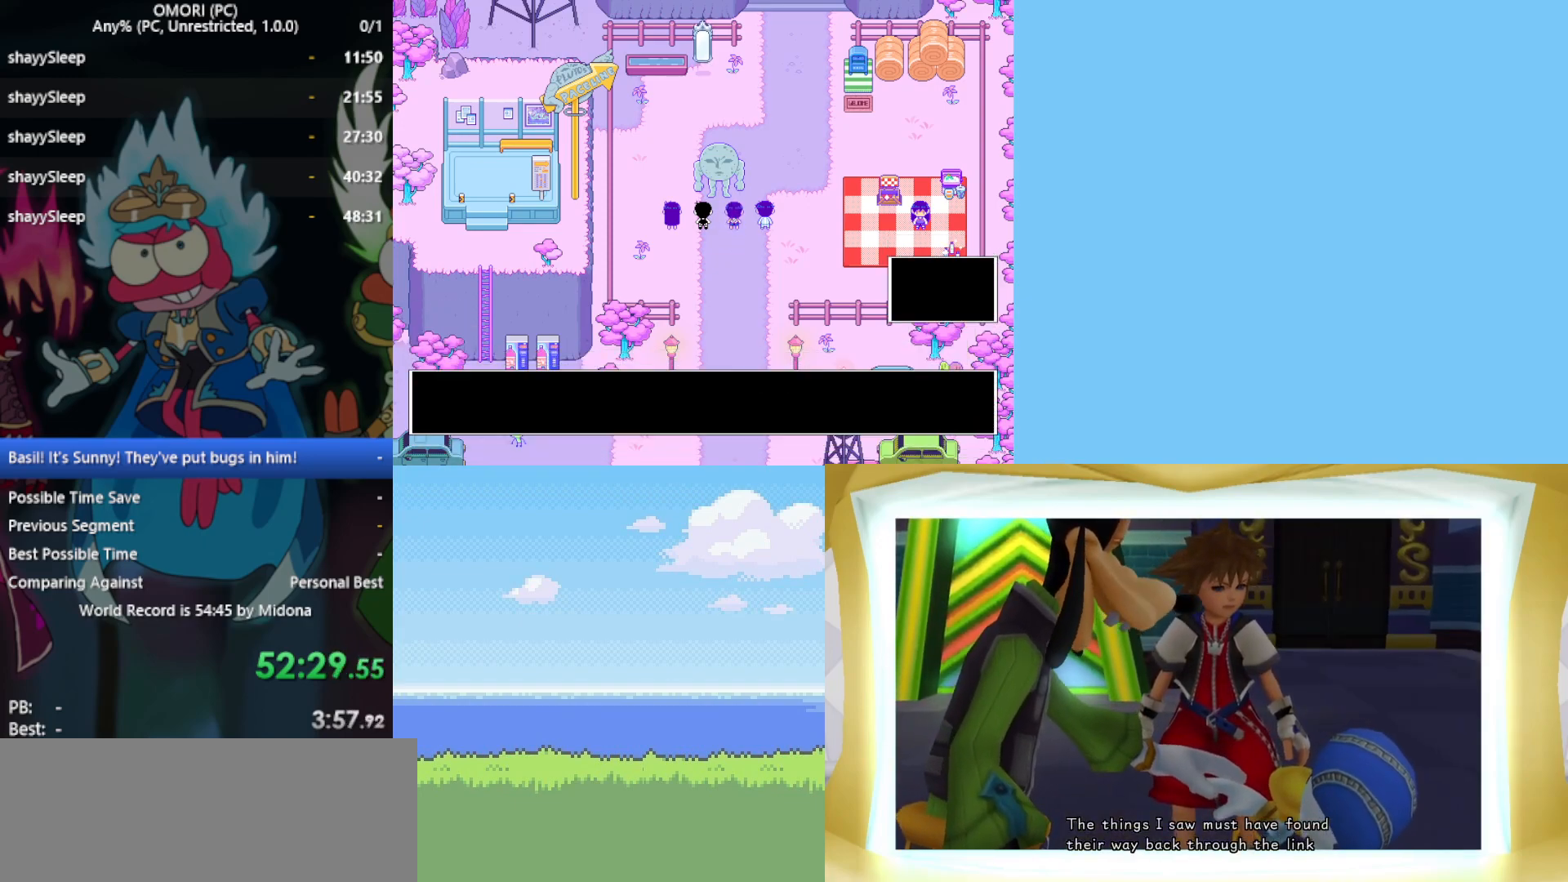
{"keys": ["z"], "events": [[17, "z", "up"], [50, "z", "down"], [117, "z", "up"], [150, "z", "down"], [200, "z", "up"], [250, "z", "down"], [300, "z", "up"], [333, "z", "down"], [383, "z", "up"], [433, "z", "down"]]}
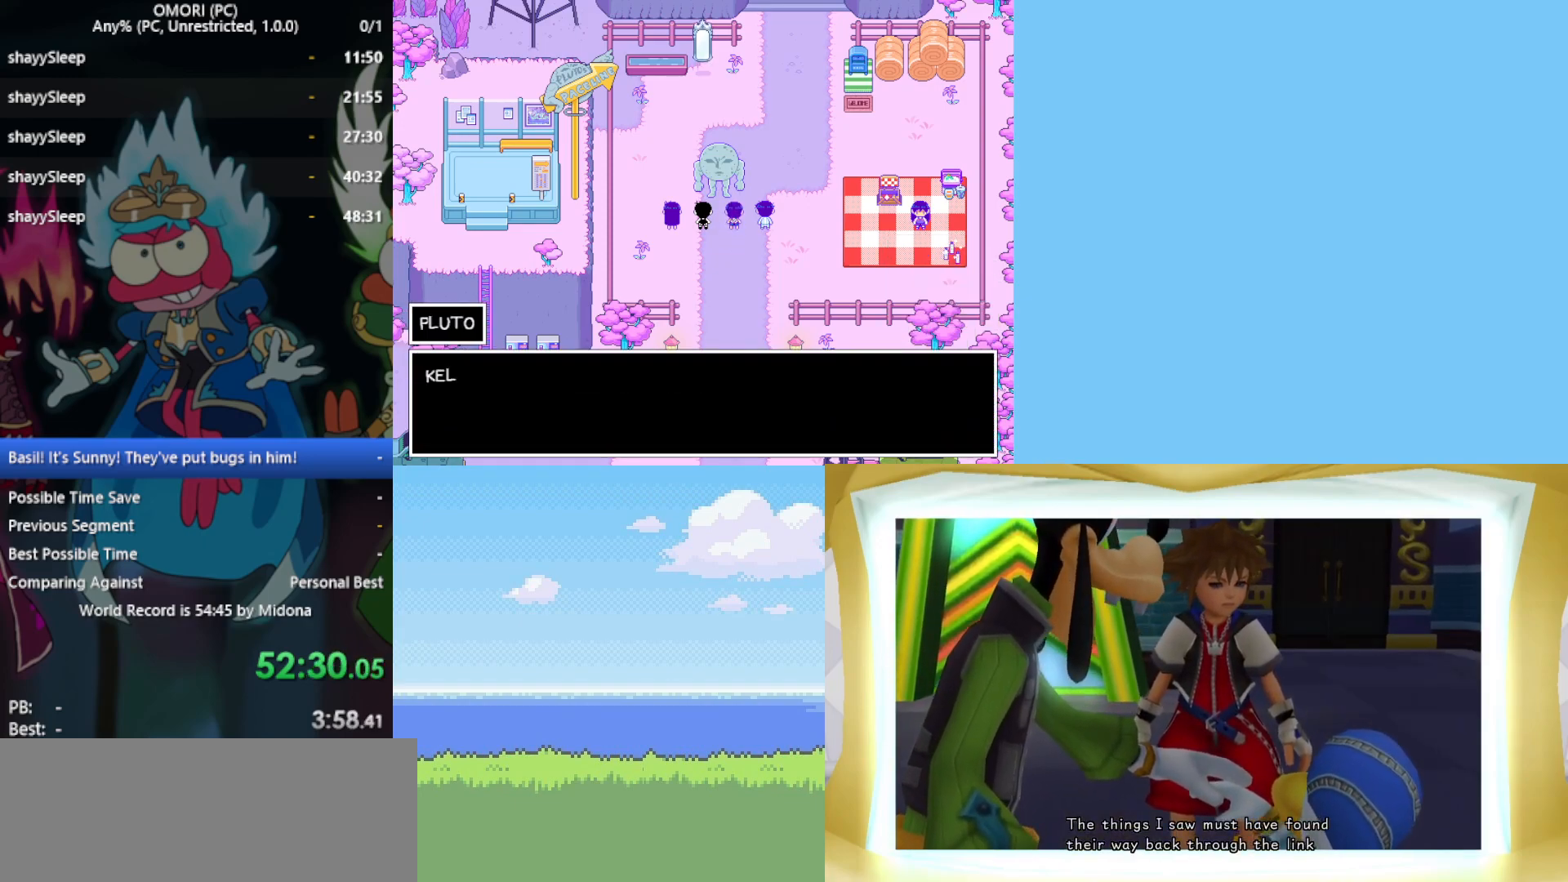
{"keys": [], "events": [[150, "z", "up"], [200, "z", "down"], [350, "z", "up"], [433, "z", "down"], [483, "z", "up"]]}
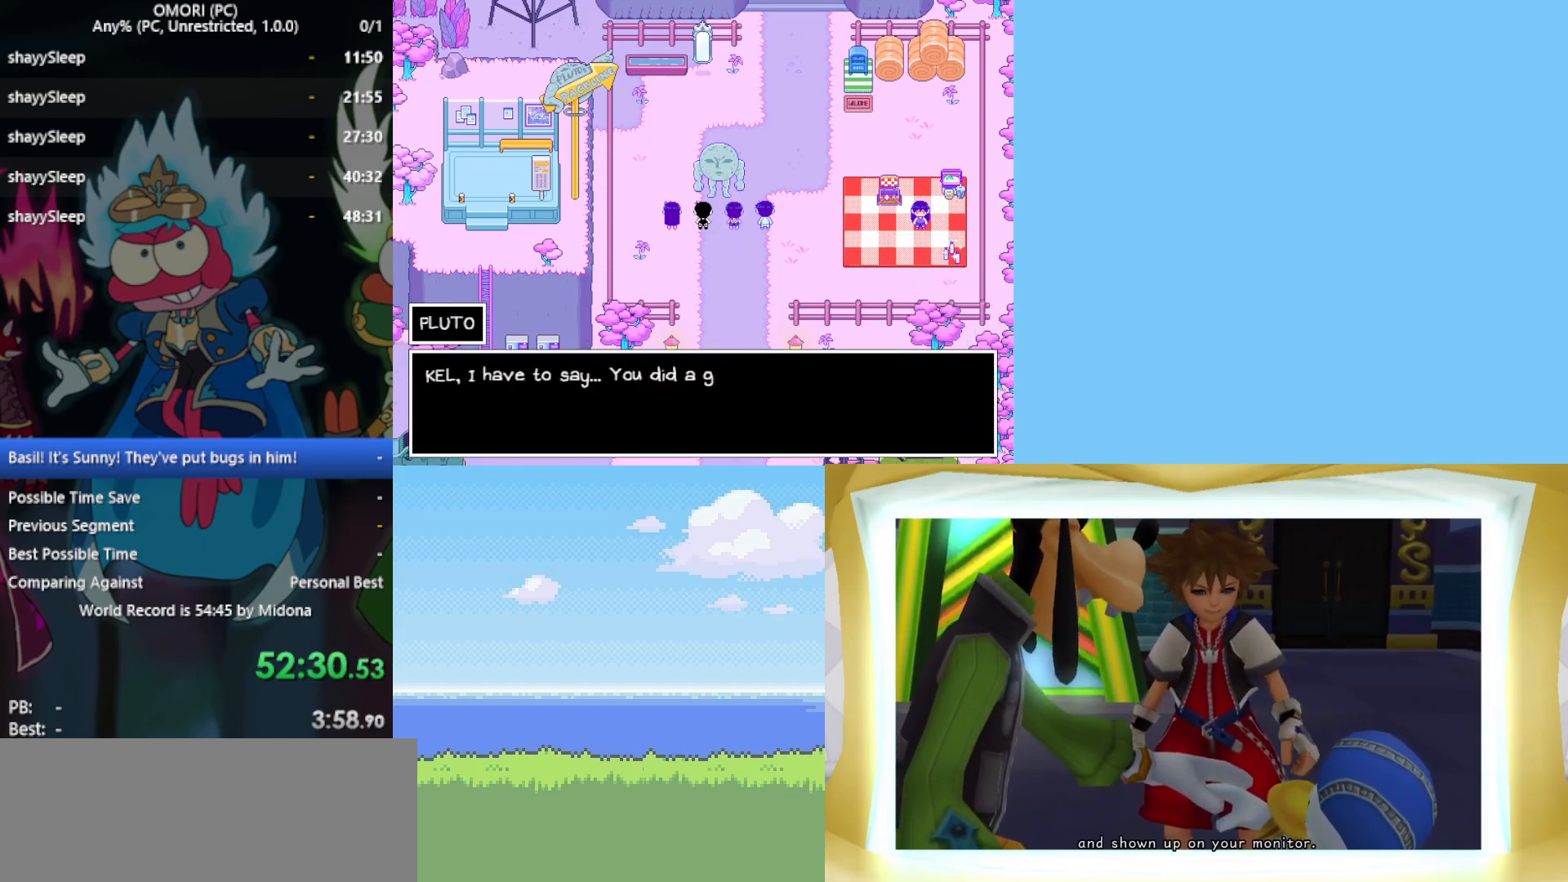
{"keys": ["z"], "events": [[33, "z", "down"], [67, "z", "up"], [133, "z", "down"], [167, "z", "up"], [217, "z", "down"], [250, "z", "up"], [317, "z", "down"], [350, "z", "up"], [400, "z", "down"], [450, "z", "up"], [483, "z", "down"]]}
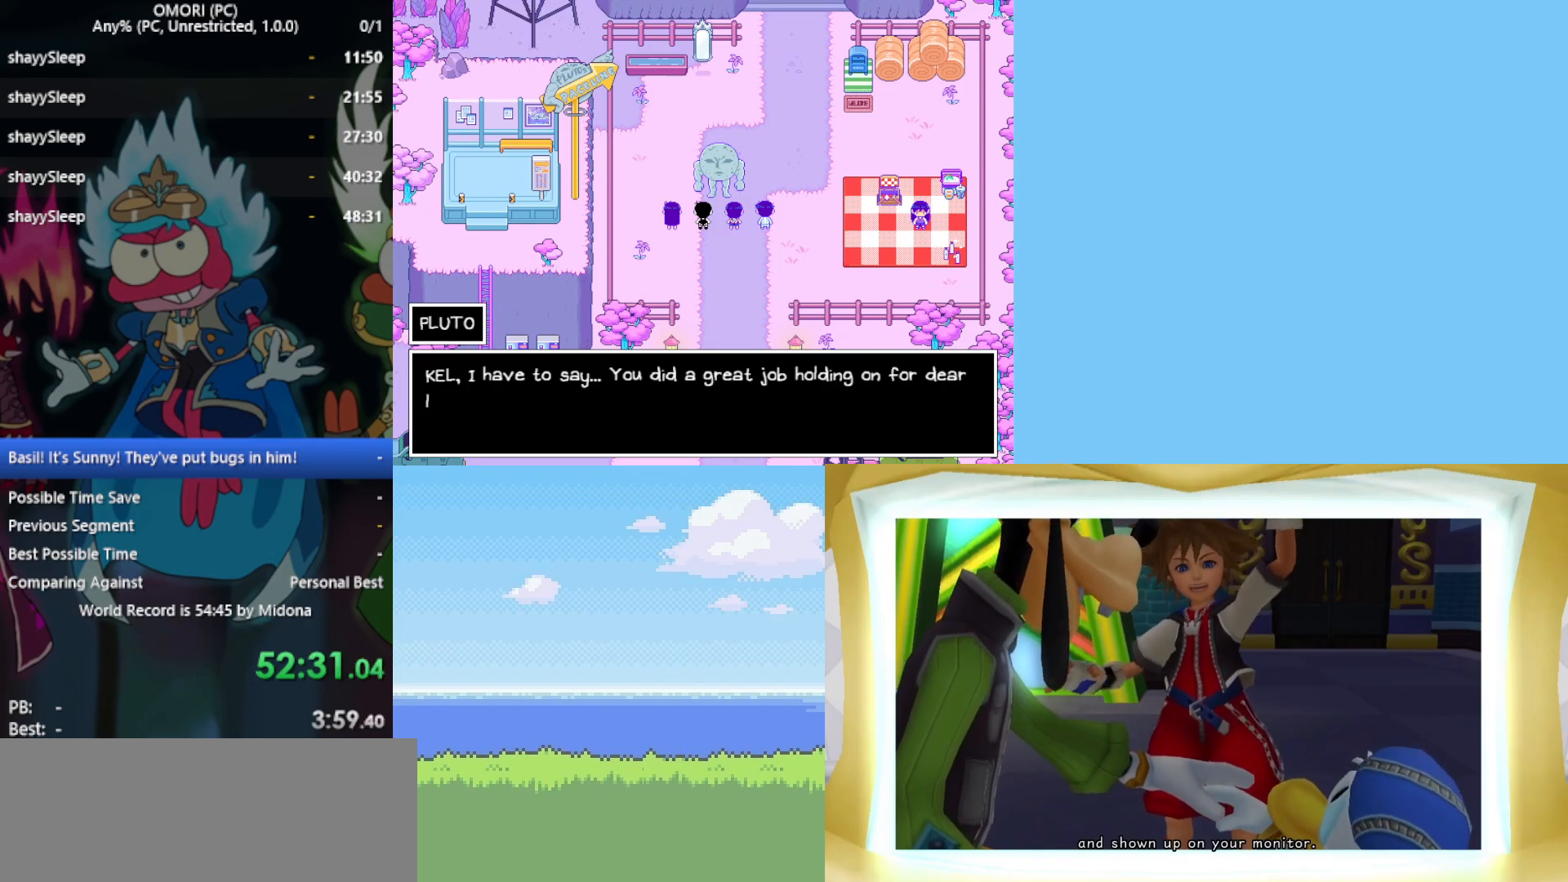
{"keys": ["z"], "events": [[33, "z", "up"], [83, "z", "down"], [267, "z", "up"], [317, "z", "down"], [367, "z", "up"], [400, "z", "down"], [450, "z", "up"], [500, "z", "down"]]}
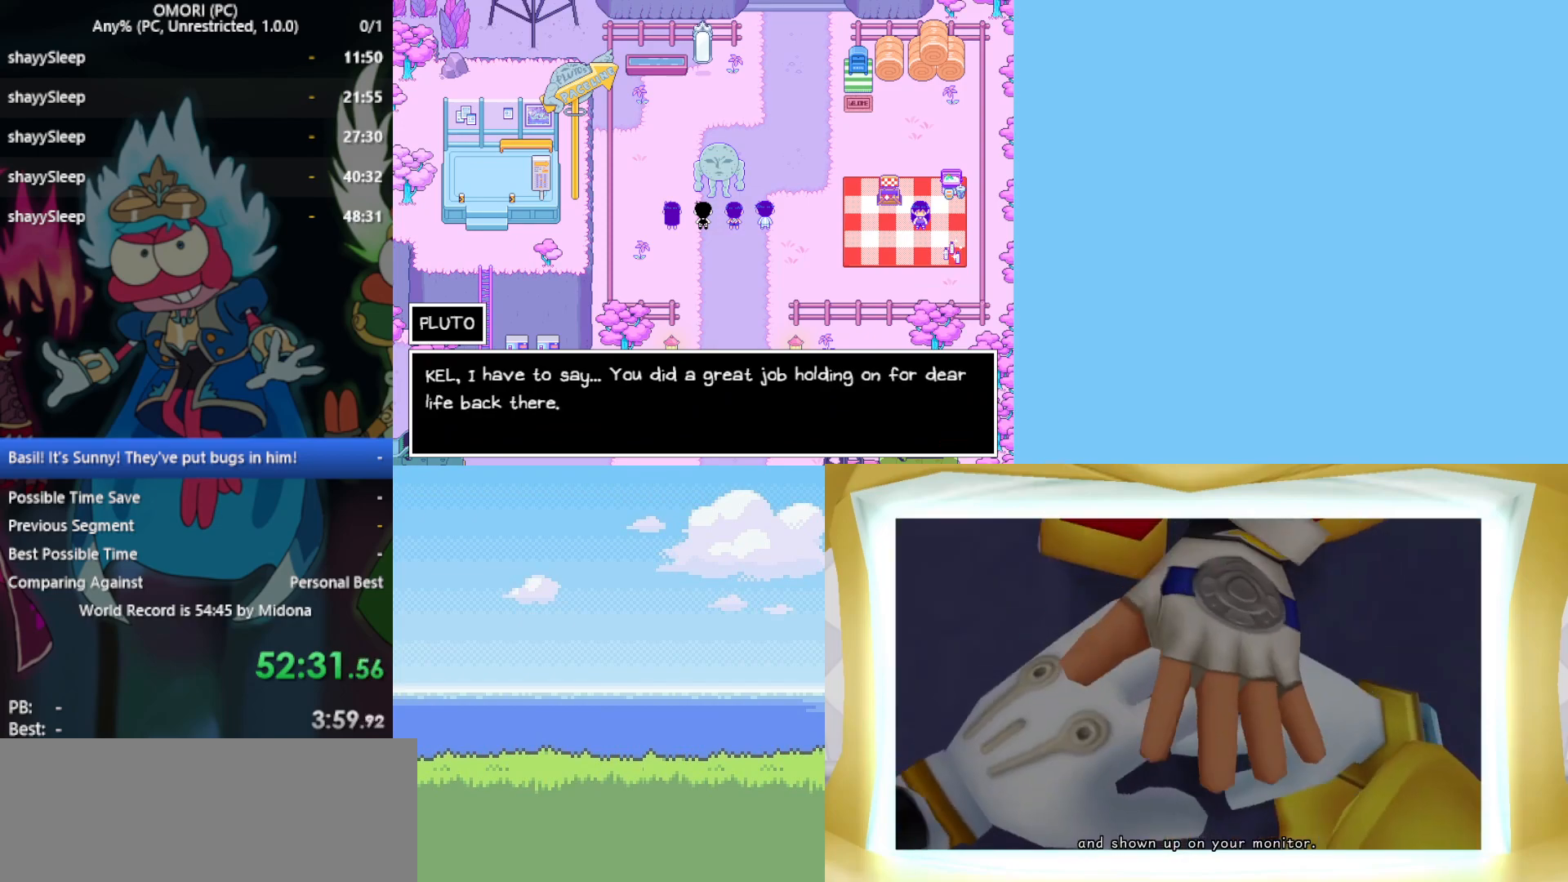
{"keys": ["z"], "events": [[33, "z", "up"], [83, "z", "down"], [133, "z", "up"], [183, "z", "down"], [233, "z", "up"], [267, "z", "down"], [317, "z", "up"], [450, "z", "down"]]}
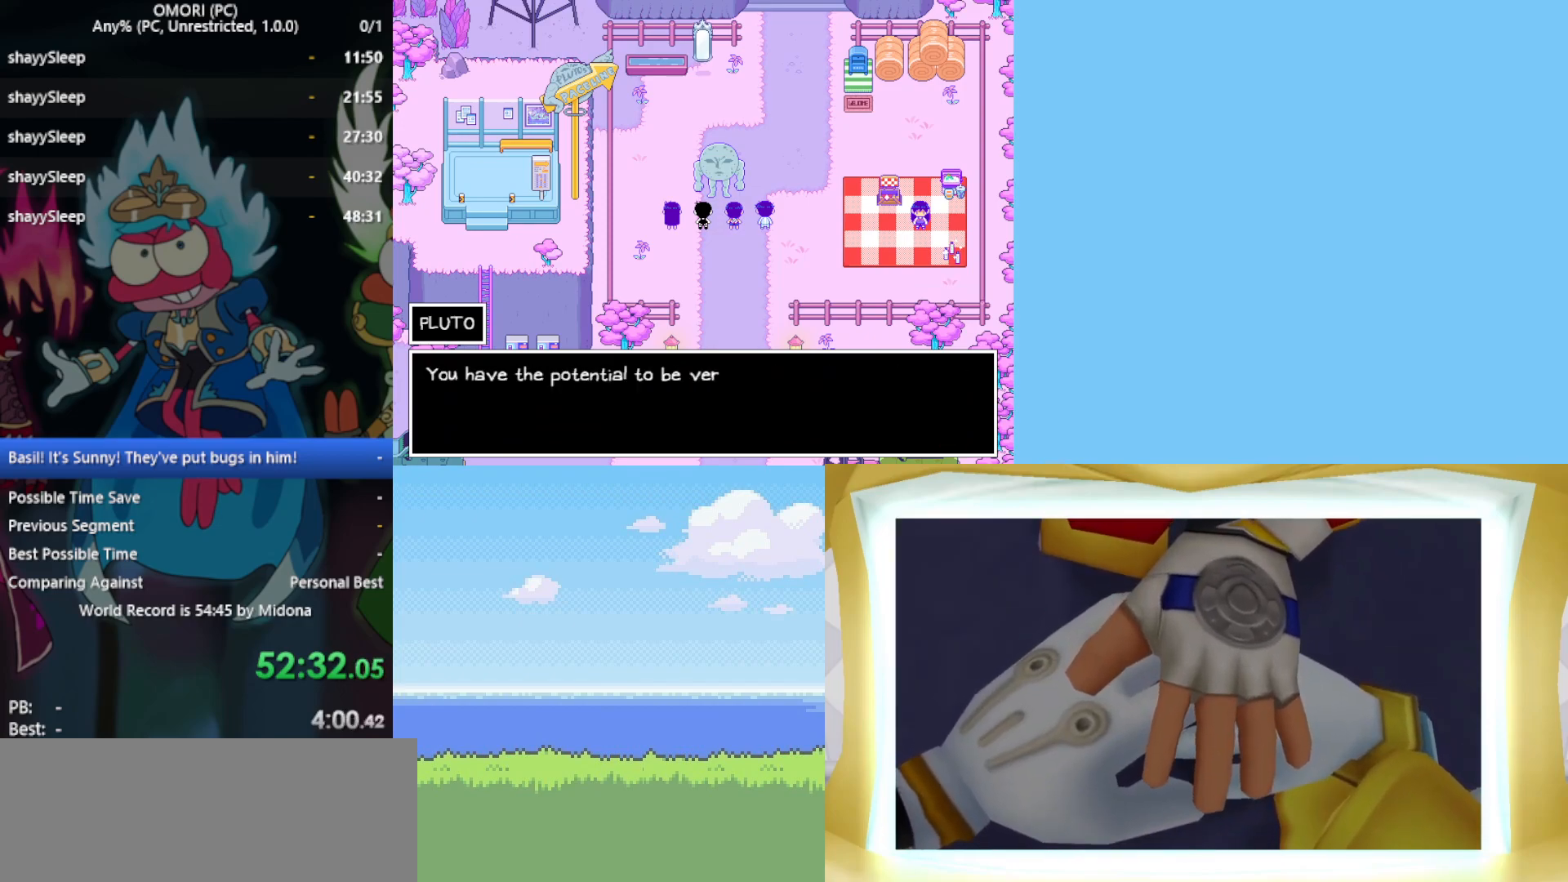
{"keys": ["z"], "events": [[50, "z", "up"], [100, "z", "down"], [133, "z", "up"], [183, "z", "down"], [233, "z", "up"], [283, "z", "down"], [317, "z", "up"], [367, "z", "down"], [417, "z", "up"], [467, "z", "down"]]}
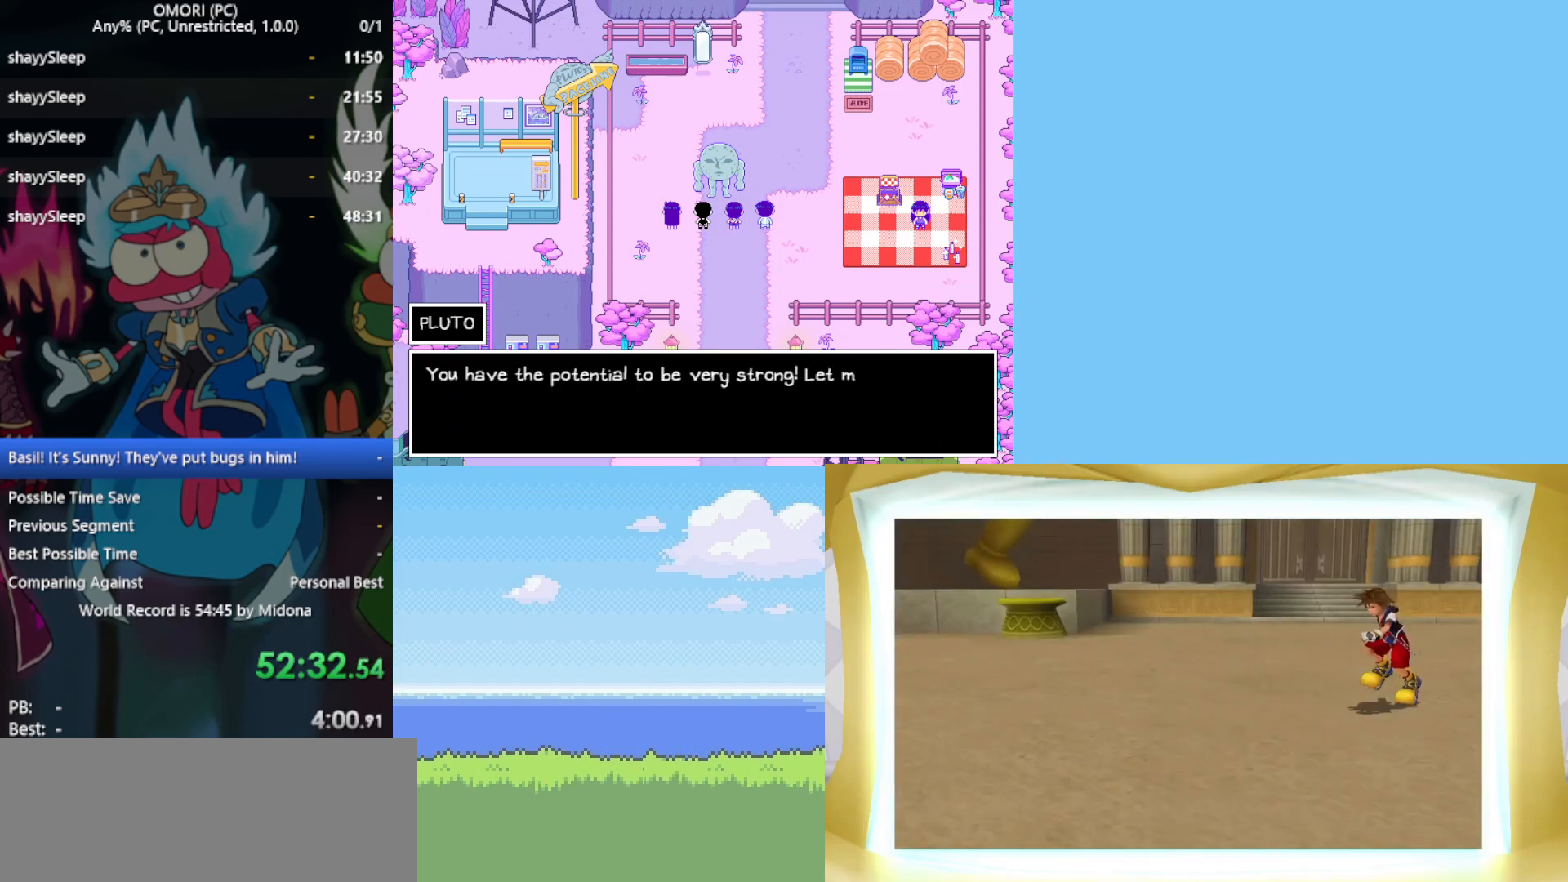
{"keys": ["z"], "events": [[100, "z", "up"], [150, "z", "down"], [233, "z", "up"], [467, "z", "down"]]}
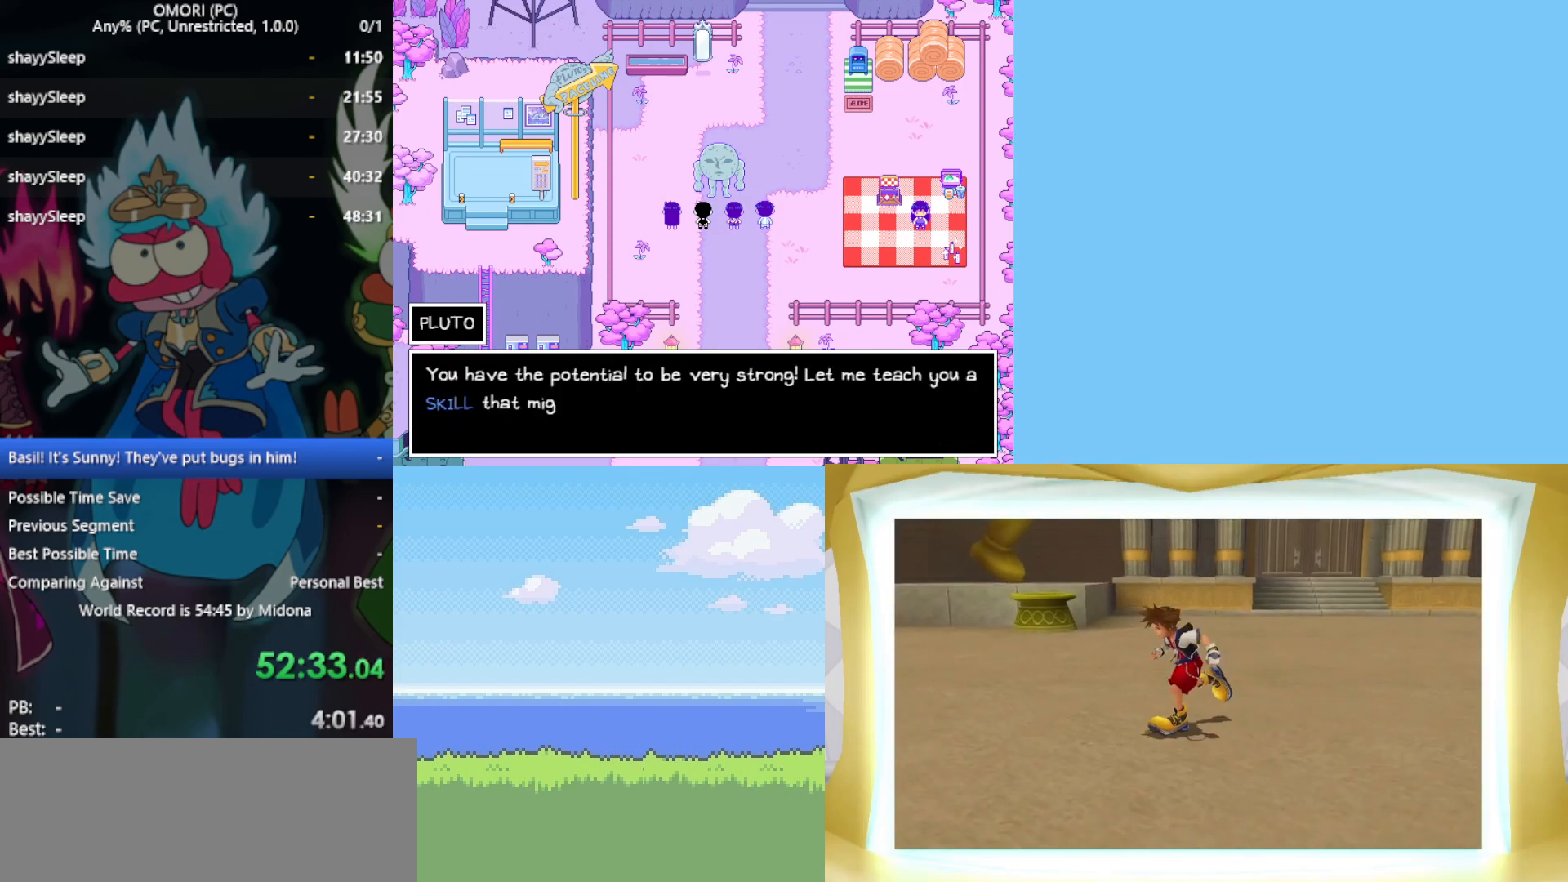
{"keys": [], "events": [[17, "z", "up"], [67, "z", "down"], [117, "z", "up"], [150, "z", "down"], [200, "z", "up"], [250, "z", "down"], [283, "z", "up"], [333, "z", "down"], [383, "z", "up"], [433, "z", "down"], [467, "z", "up"]]}
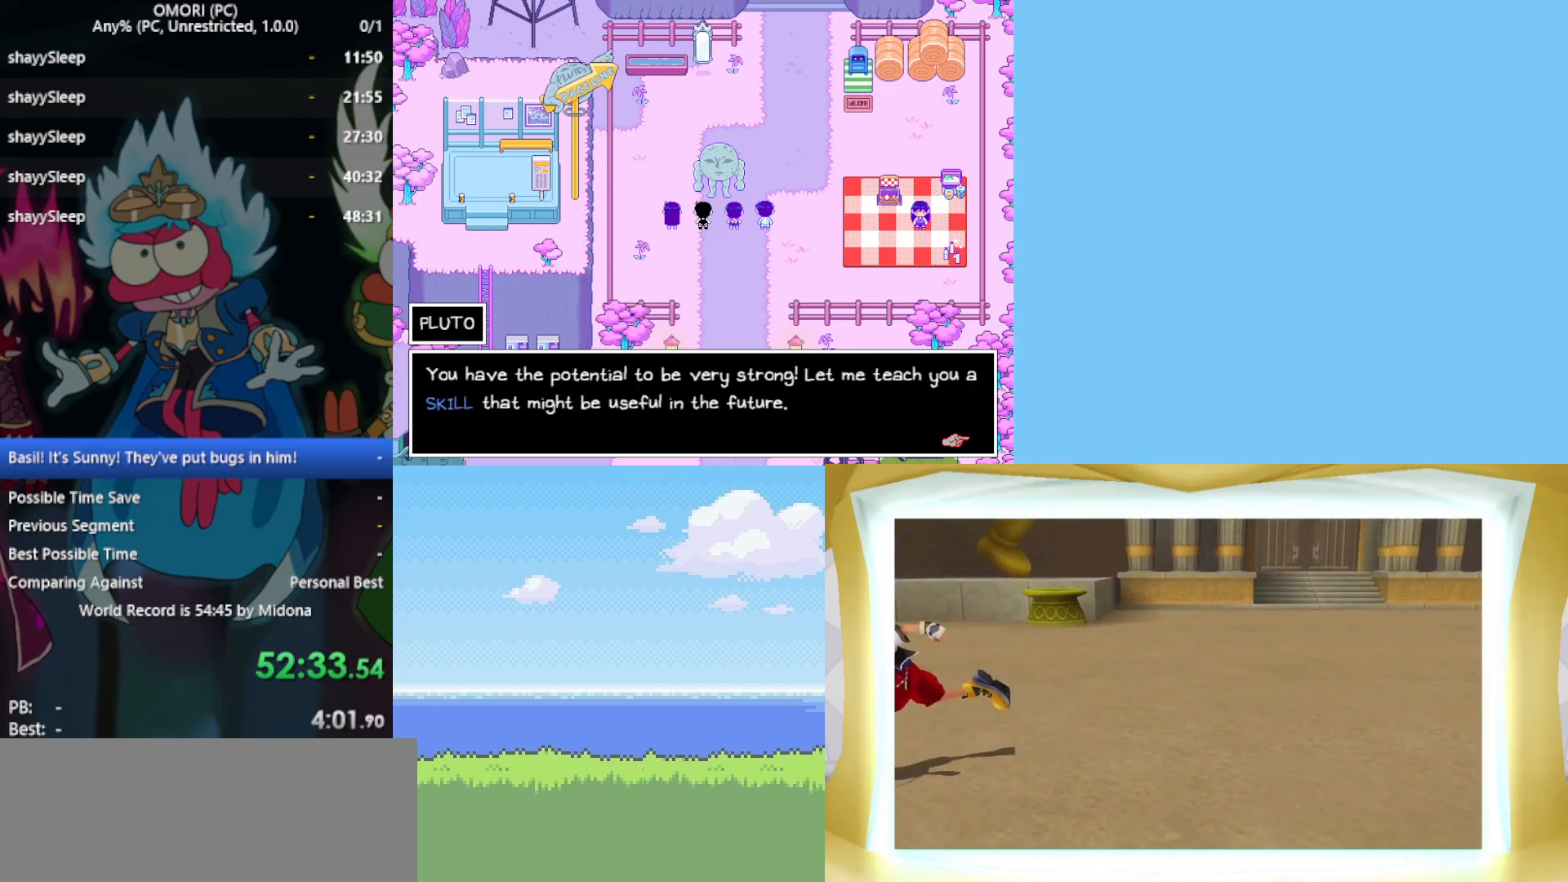
{"keys": [], "events": [[17, "z", "down"], [67, "z", "up"], [117, "z", "down"], [167, "z", "up"], [250, "z", "down"], [300, "z", "up"], [350, "z", "down"], [400, "z", "up"], [433, "z", "down"], [483, "z", "up"]]}
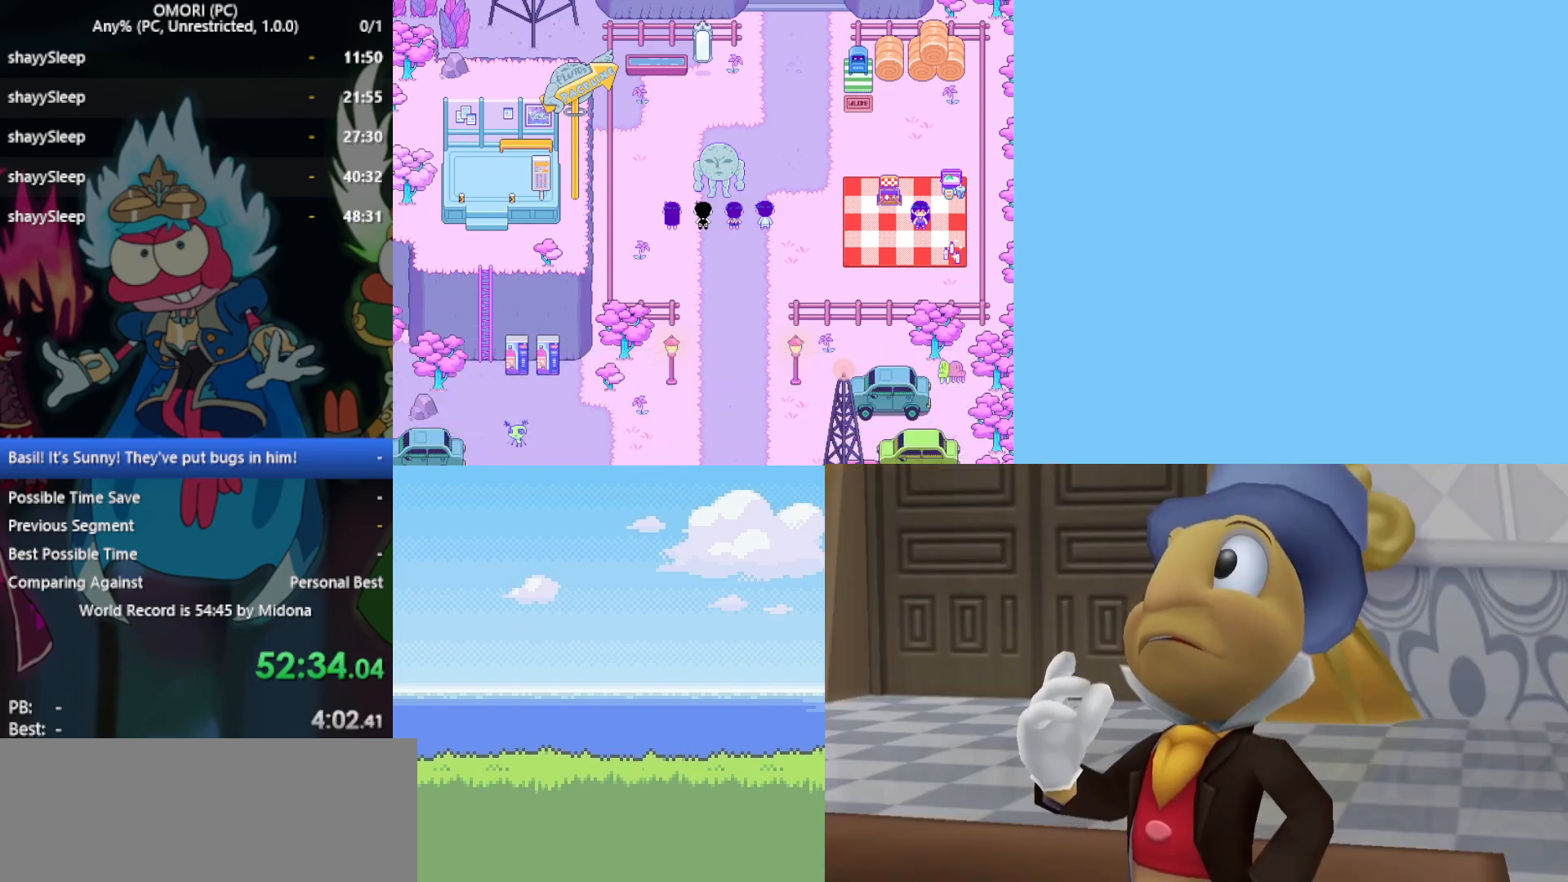
{"keys": [], "events": [[33, "z", "down"], [67, "z", "up"], [117, "z", "down"], [167, "z", "up"], [217, "z", "down"], [250, "z", "up"], [300, "z", "down"], [350, "z", "up"], [400, "z", "down"], [483, "z", "up"]]}
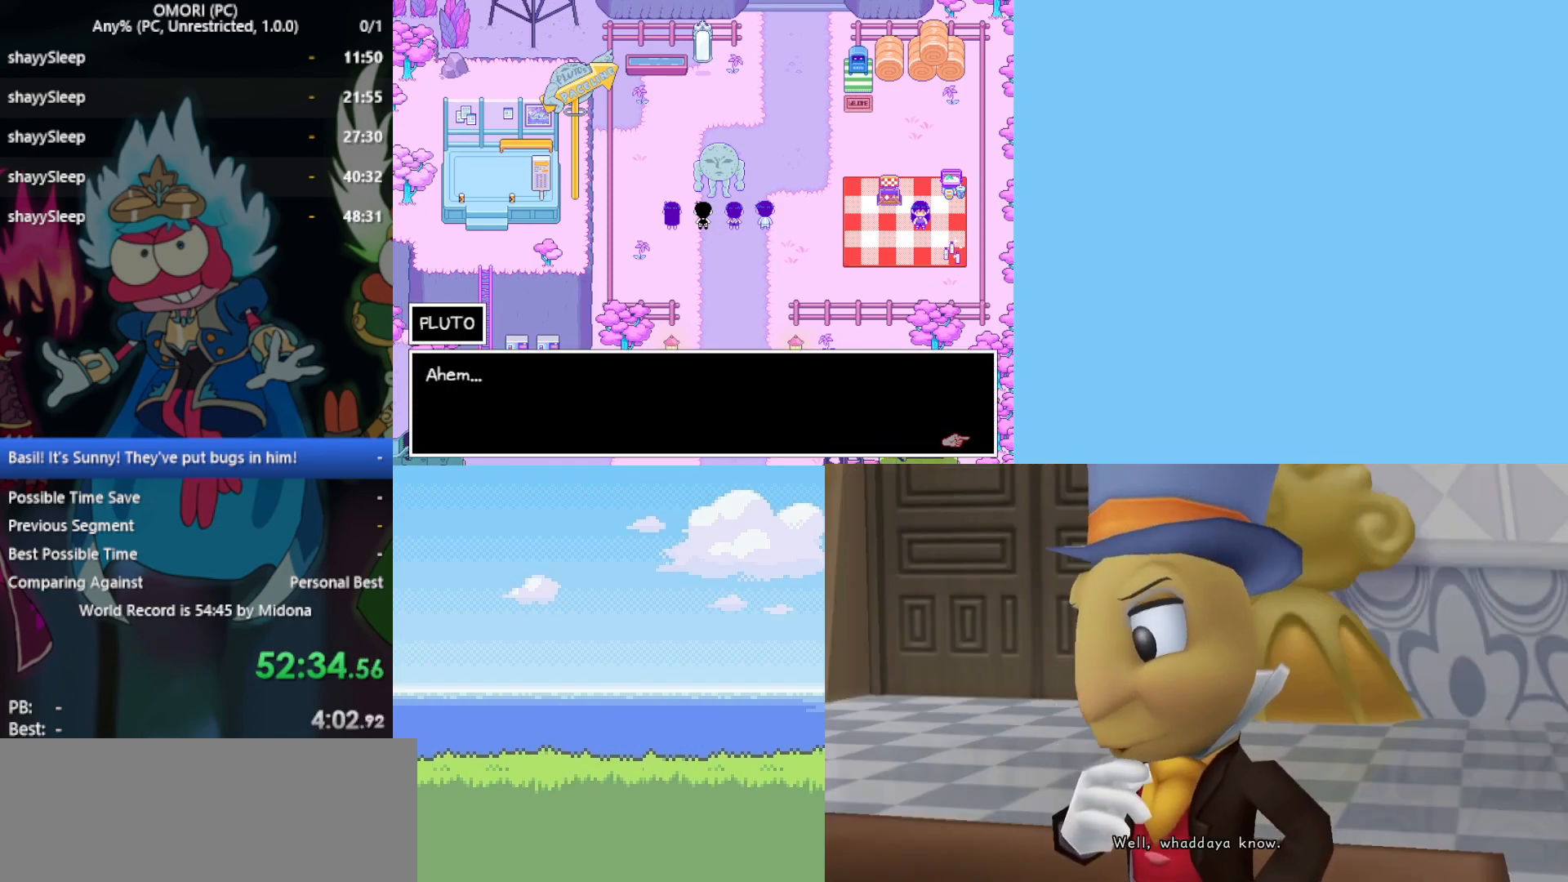
{"keys": ["z"], "events": [[133, "z", "down"], [167, "z", "up"], [217, "z", "down"], [250, "z", "up"], [317, "z", "down"], [367, "z", "up"], [400, "z", "down"], [450, "z", "up"], [500, "z", "down"]]}
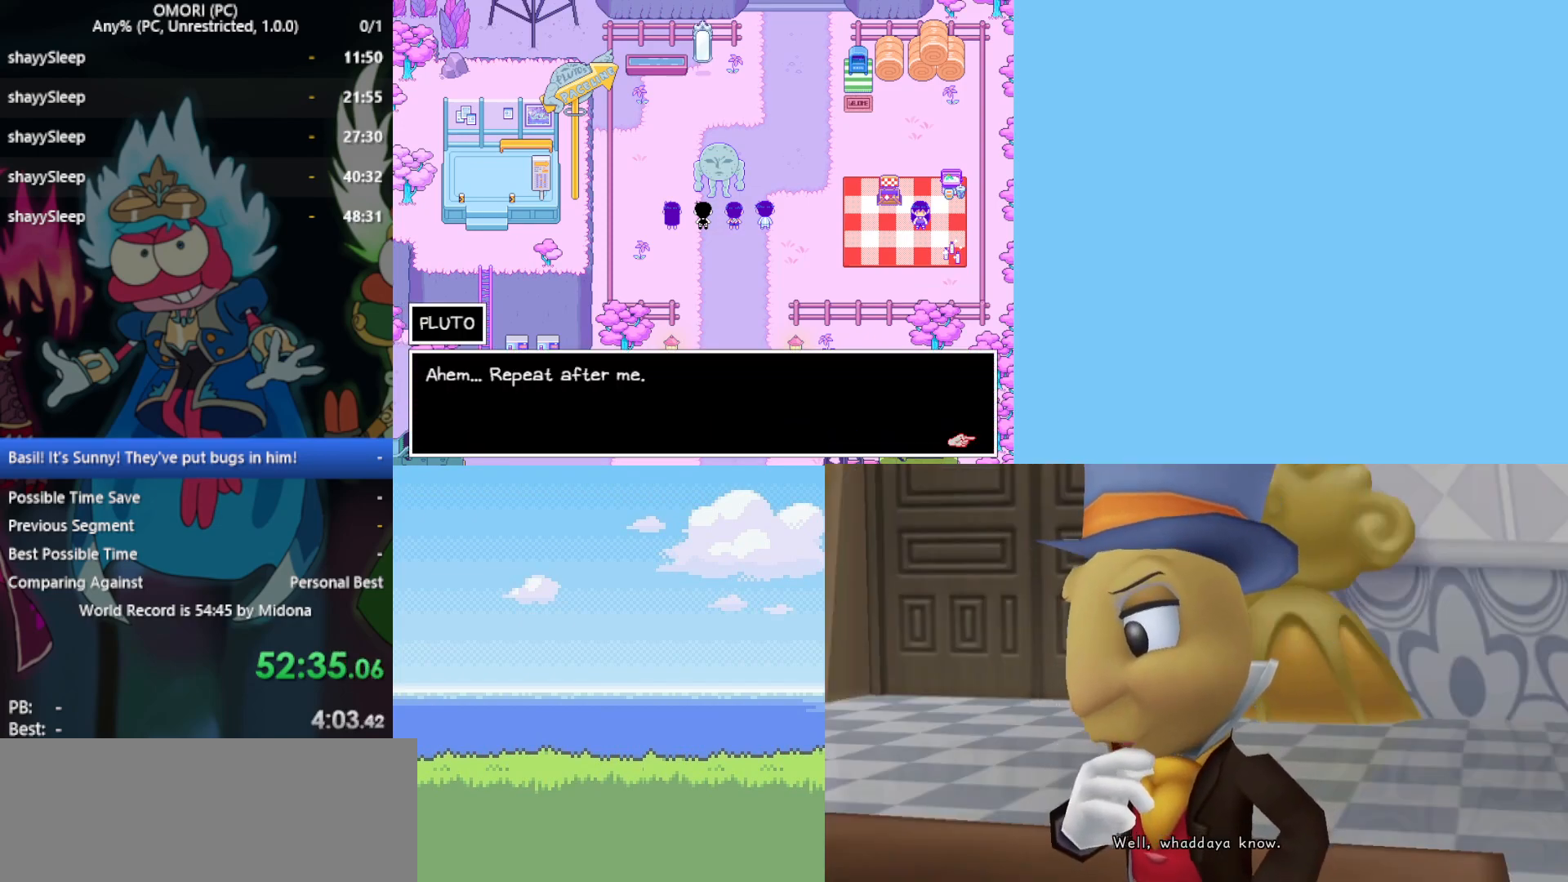
{"keys": [], "events": [[50, "z", "up"], [83, "z", "down"], [133, "z", "up"], [183, "z", "down"], [233, "z", "up"], [267, "z", "down"], [400, "z", "up"], [450, "z", "down"], [500, "z", "up"]]}
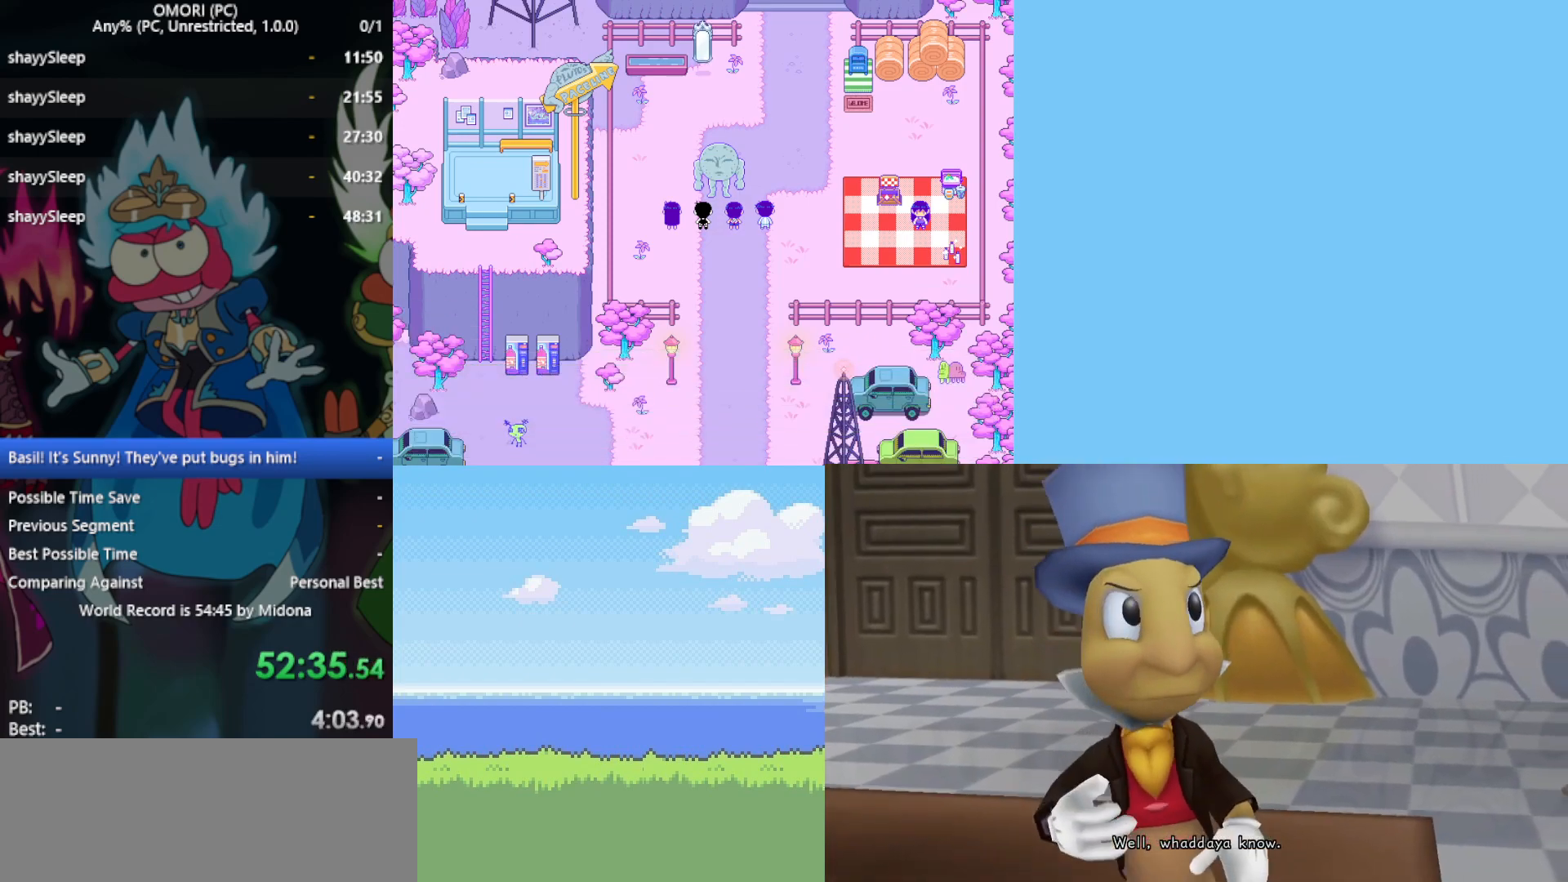
{"keys": [], "events": [[50, "z", "down"], [133, "z", "up"], [183, "z", "down"], [233, "z", "up"], [283, "z", "down"], [317, "z", "up"], [367, "z", "down"], [417, "z", "up"], [467, "z", "down"], [500, "z", "up"]]}
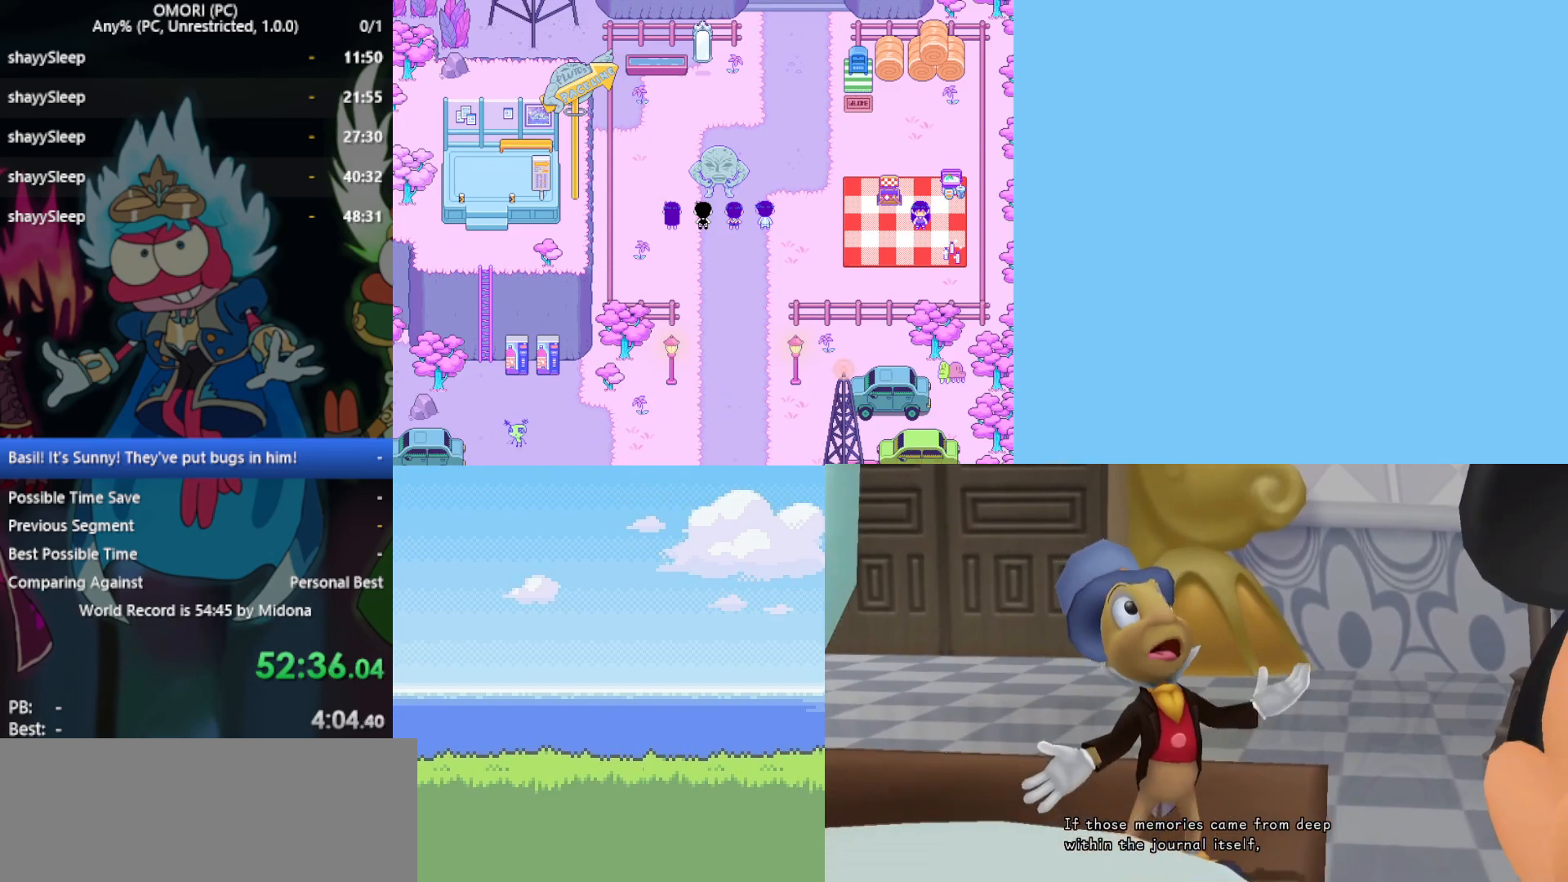
{"keys": ["z"], "events": [[150, "z", "down"], [183, "z", "up"], [283, "z", "down"], [333, "z", "up"], [383, "z", "down"], [417, "z", "up"], [467, "z", "down"]]}